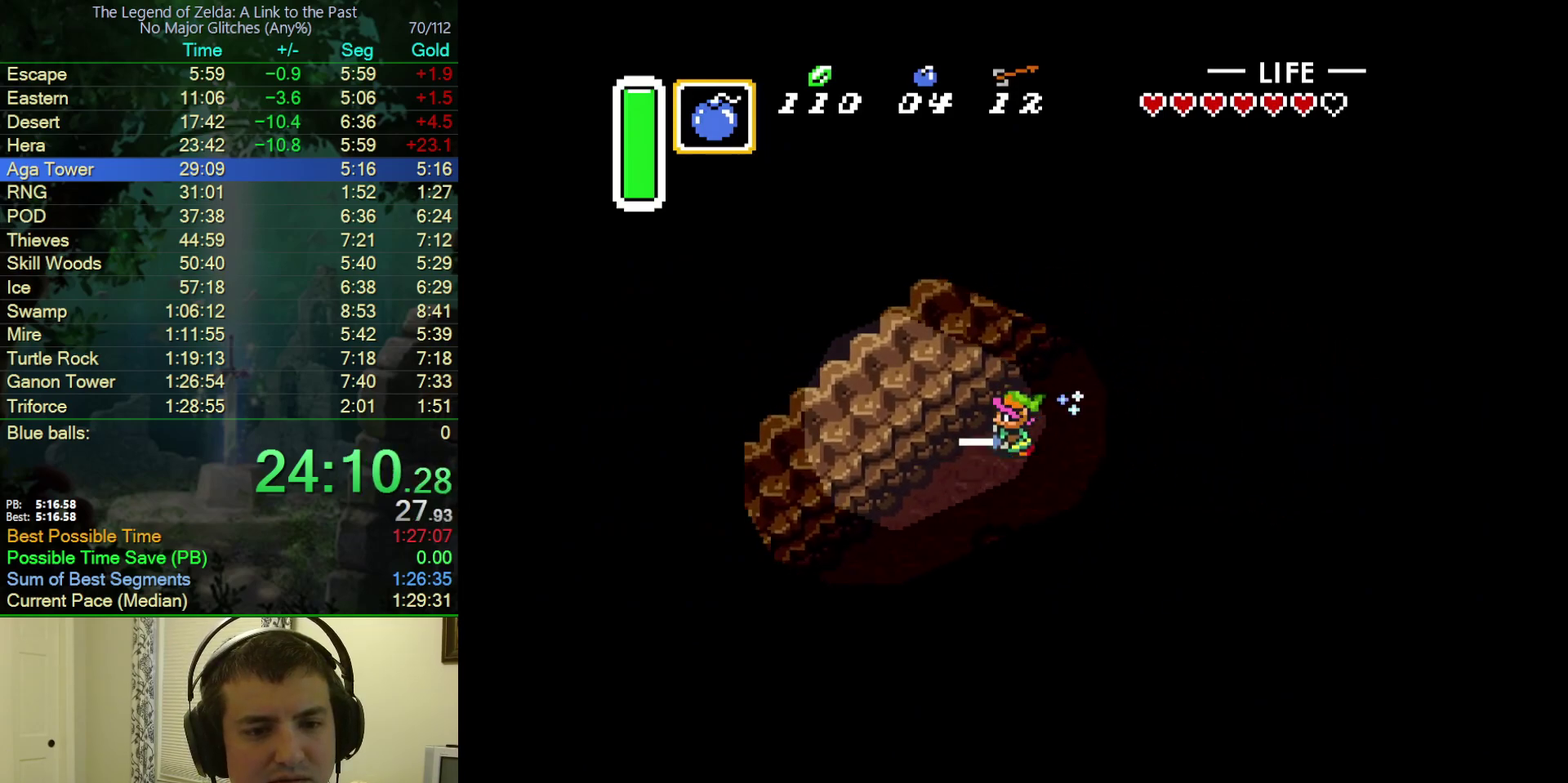
Gameplay with a controller (Nintendo layout); each line is a JSON object with the inputs held at the frame after it. "events" lists button and stick changes between this image and that frame as [ms after this image, input, new state], when the widget could be followed in between. Not read: L3 R3.
{"buttons": [], "events": []}
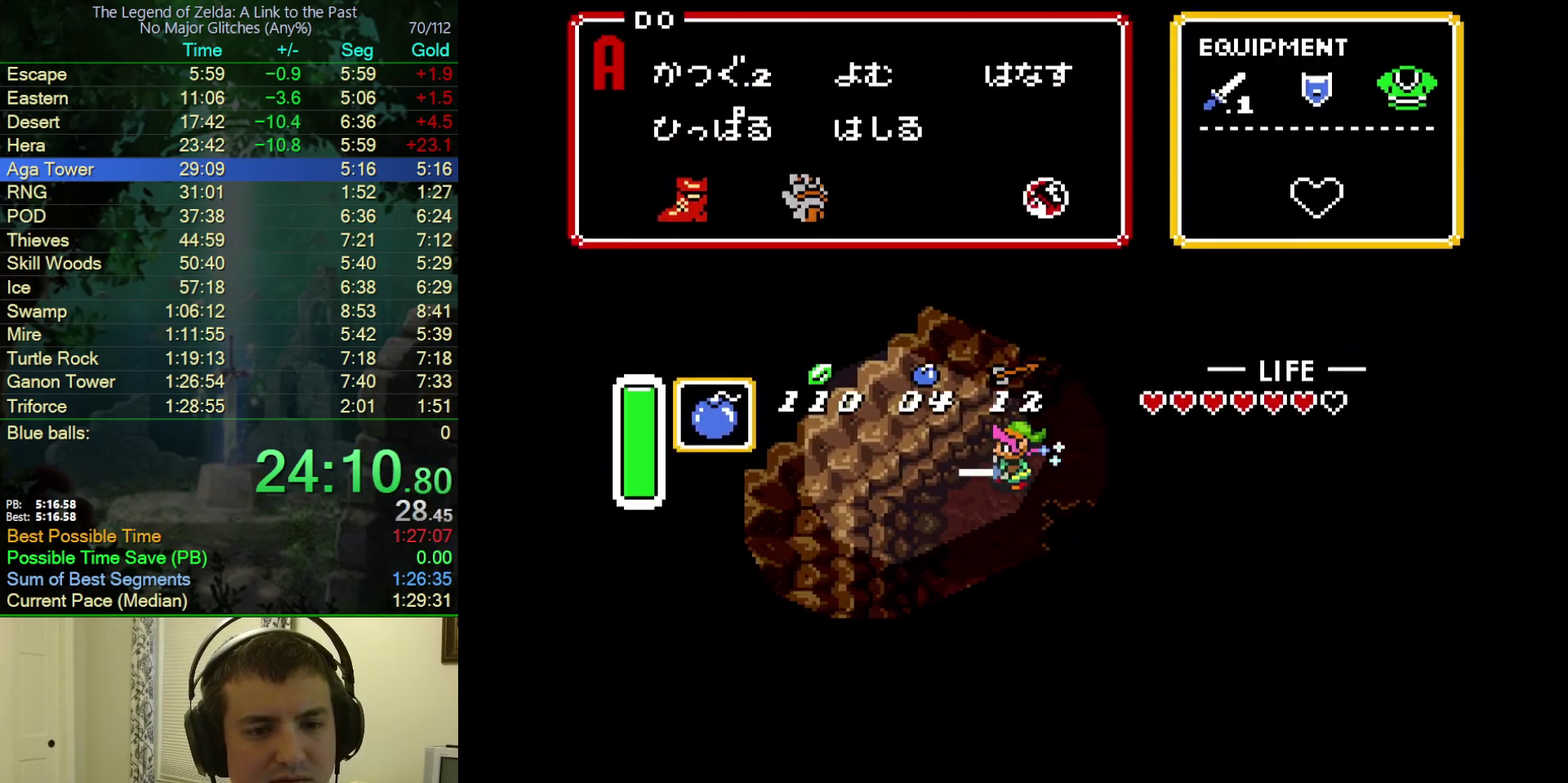
{"buttons": [], "events": [[400, "DPAD_LEFT", "down"], [483, "DPAD_LEFT", "up"]]}
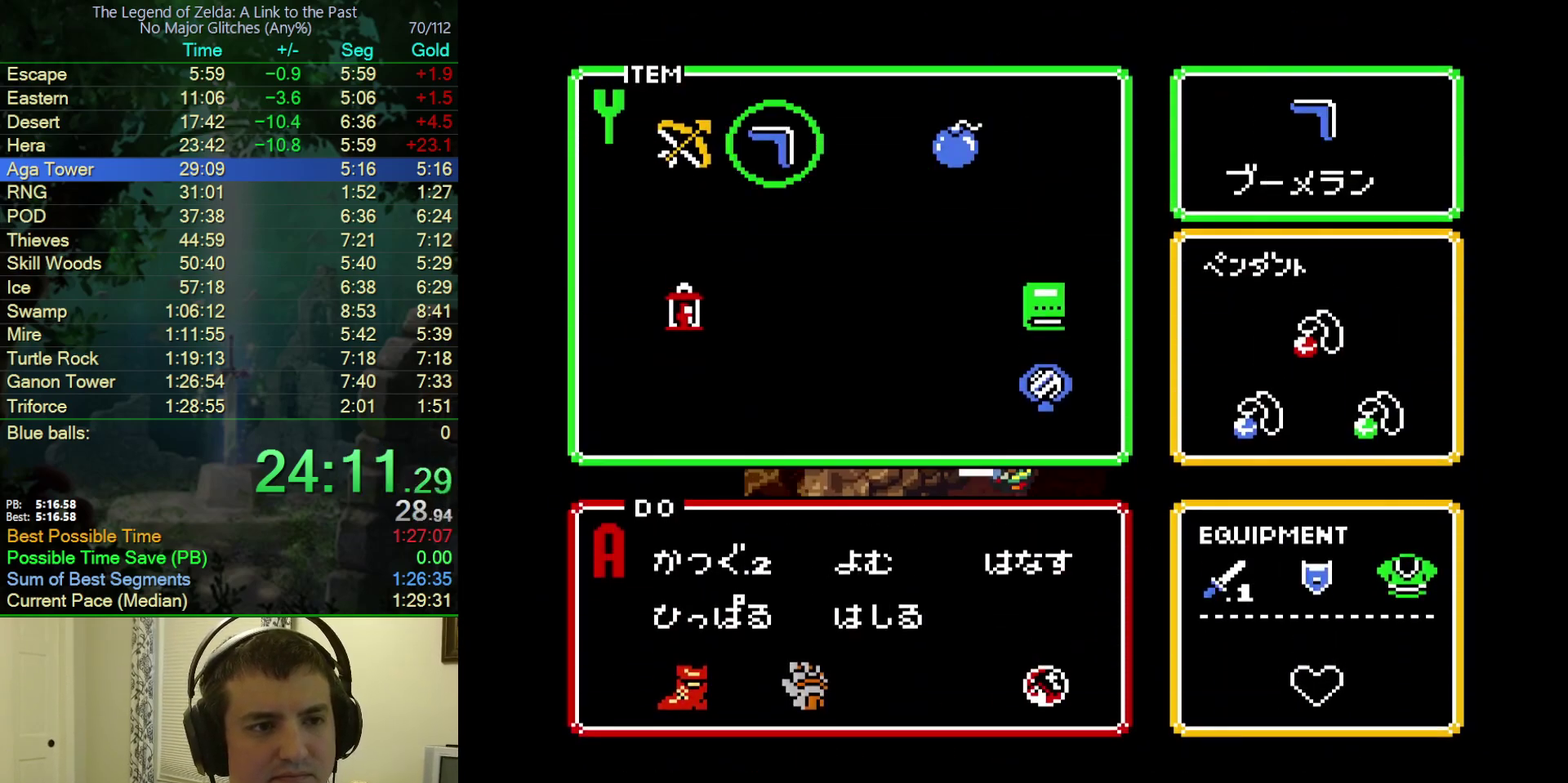
{"buttons": [], "events": [[33, "DPAD_LEFT", "down"], [150, "DPAD_LEFT", "up"]]}
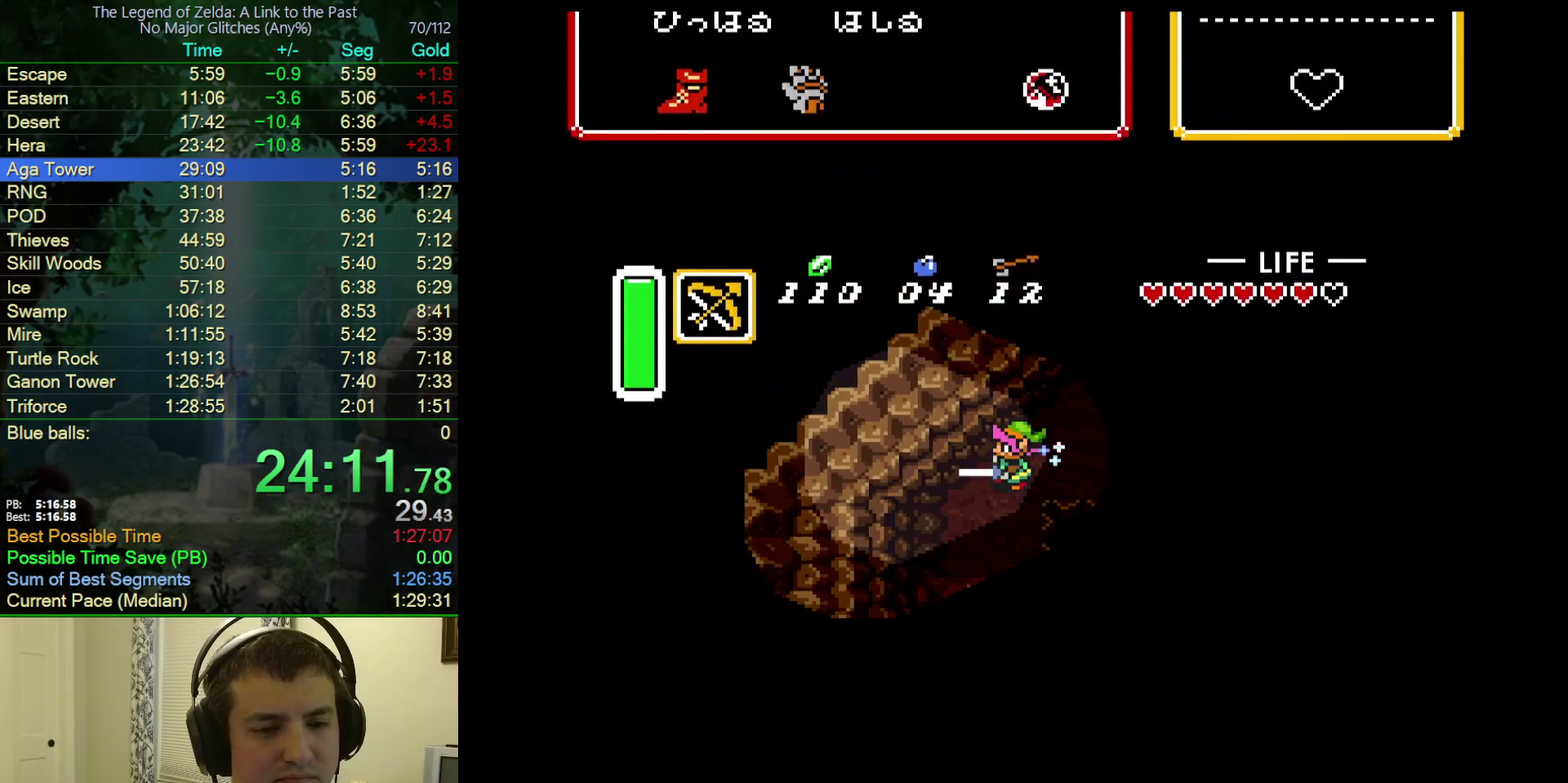
{"buttons": ["DPAD_DOWN", "DPAD_LEFT"], "events": [[167, "DPAD_DOWN", "down"], [500, "DPAD_LEFT", "down"]]}
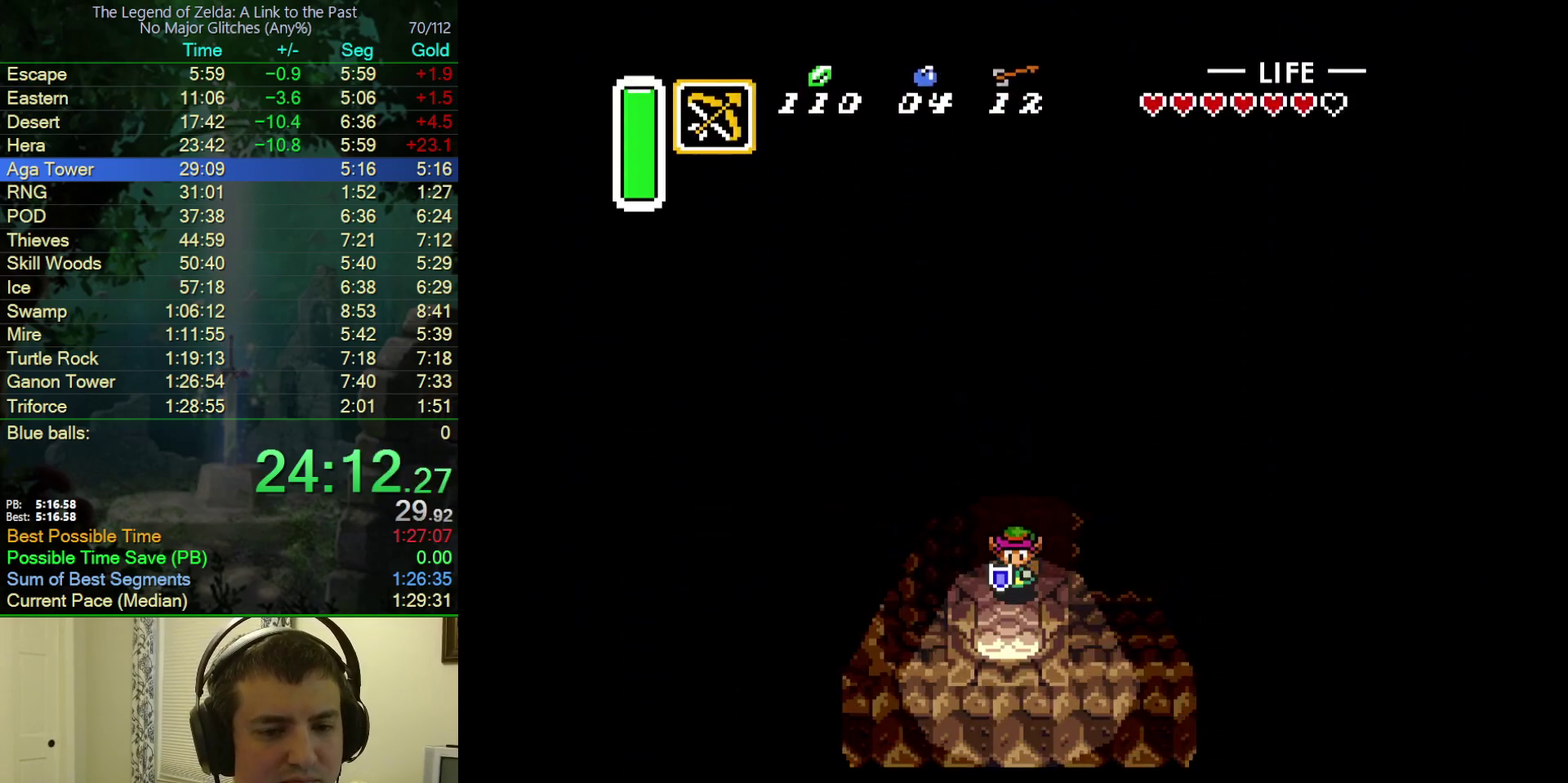
{"buttons": ["DPAD_DOWN"], "events": [[50, "DPAD_LEFT", "up"]]}
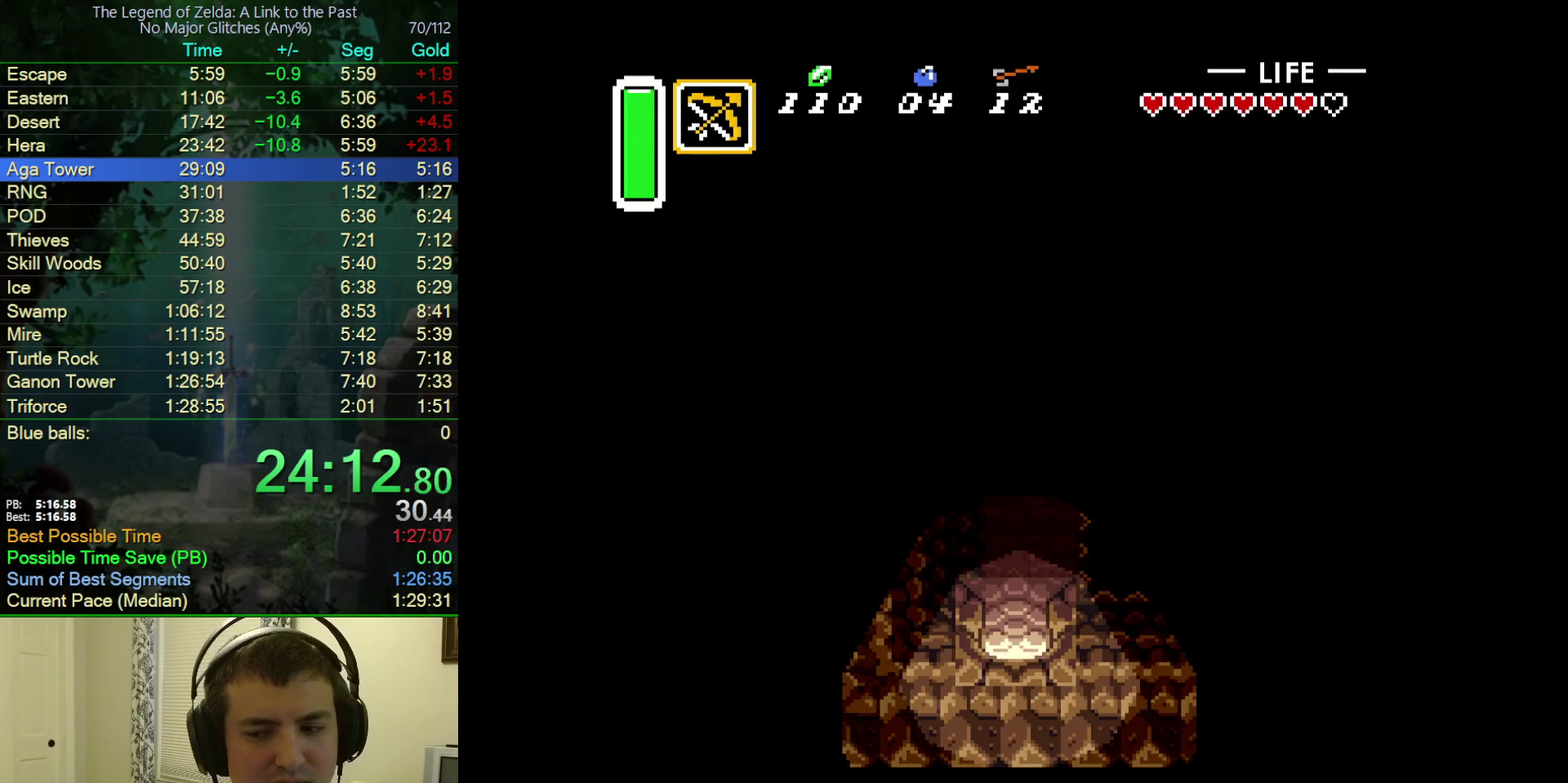
{"buttons": ["DPAD_DOWN"], "events": []}
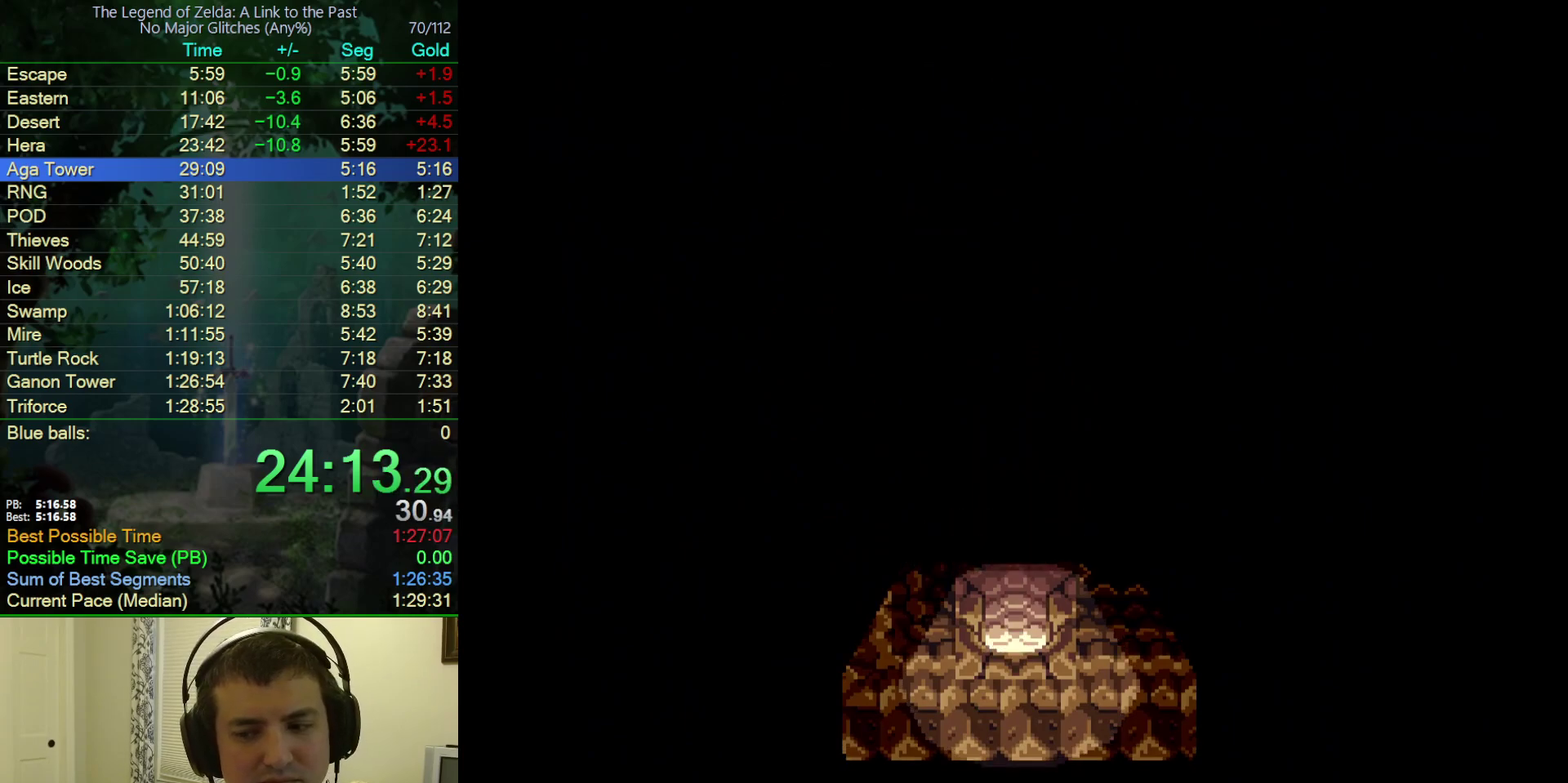
{"buttons": ["DPAD_DOWN"], "events": []}
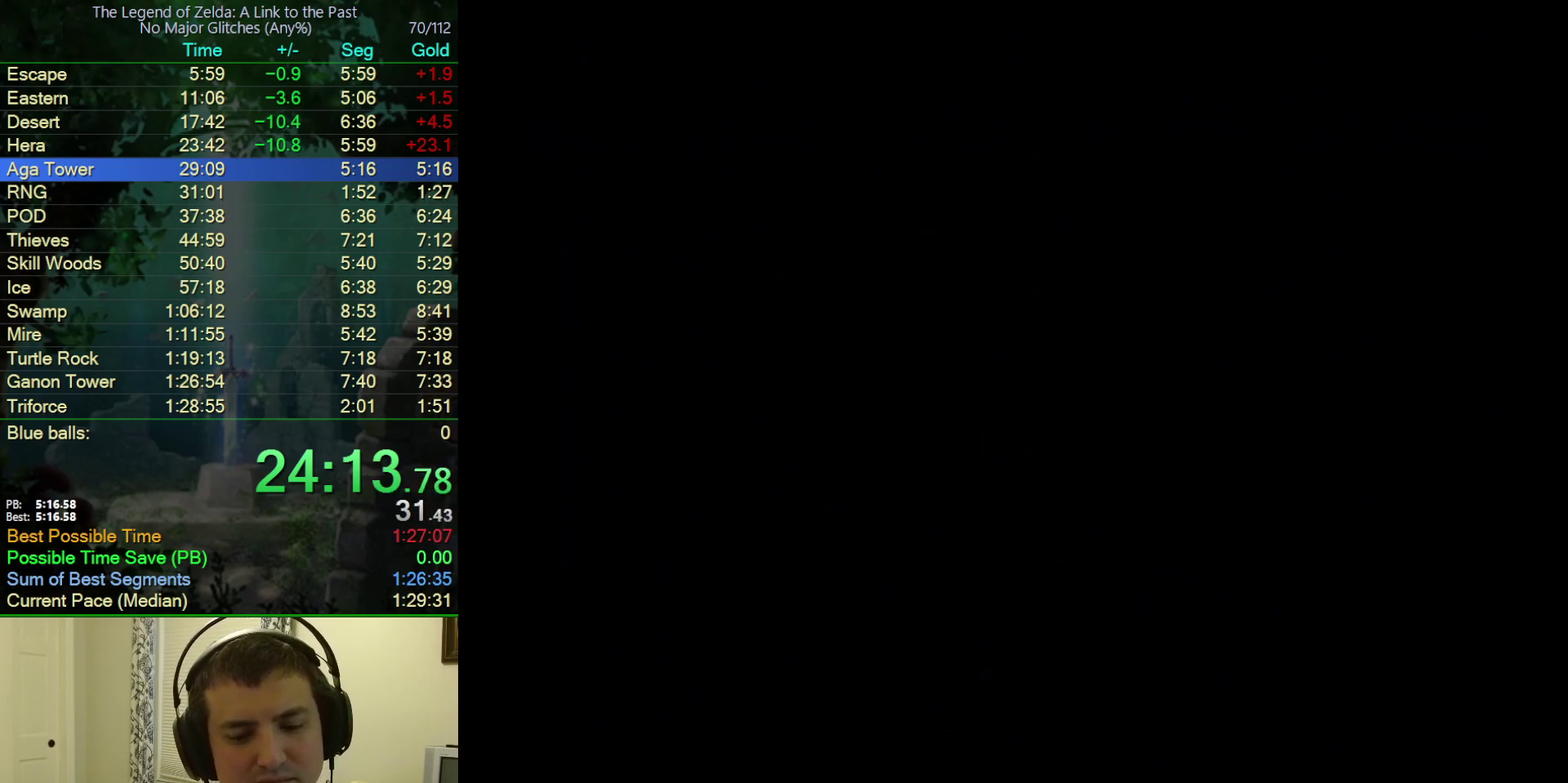
{"buttons": ["DPAD_DOWN"], "events": []}
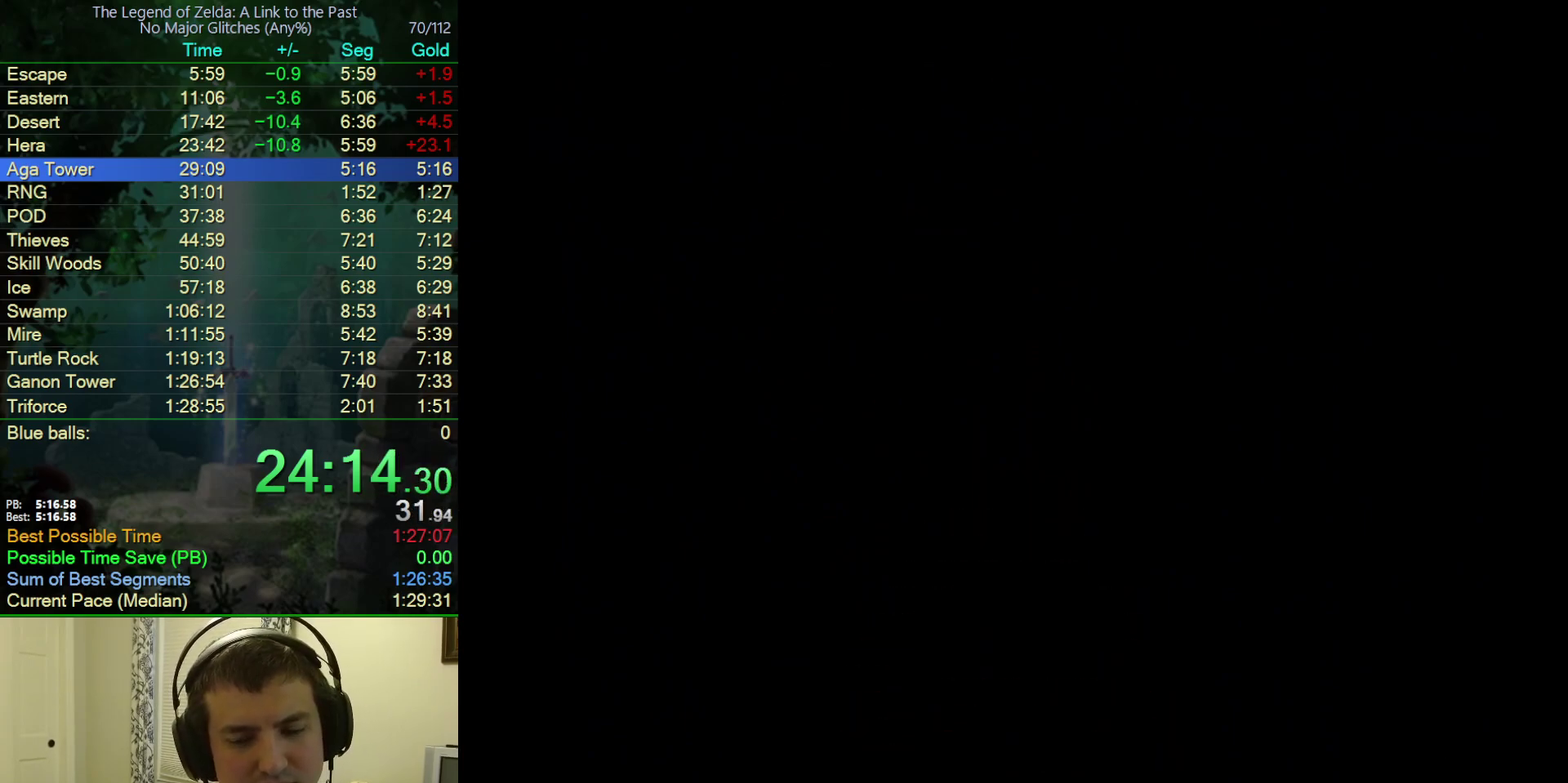
{"buttons": [], "events": [[417, "DPAD_DOWN", "up"]]}
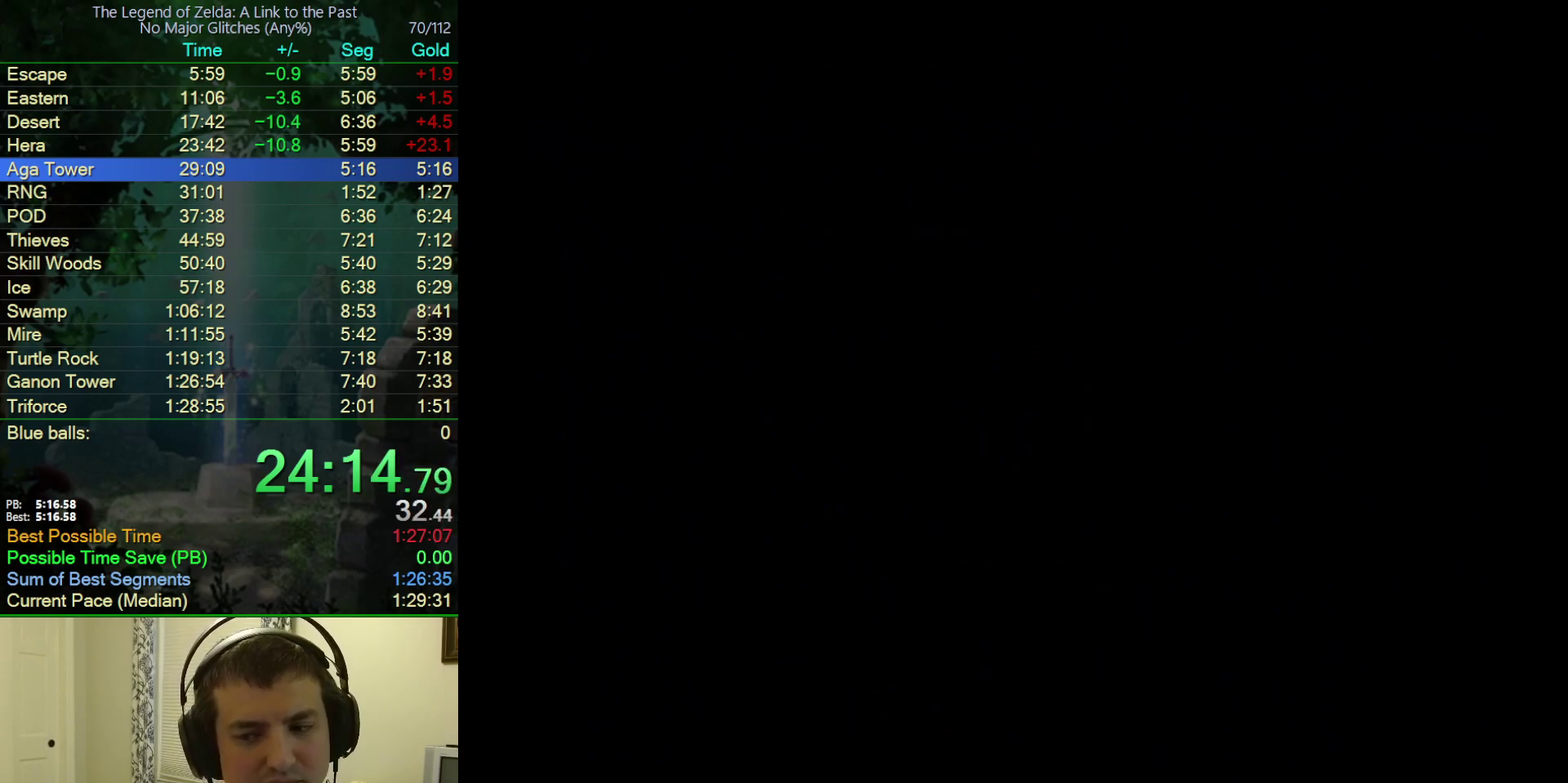
{"buttons": ["DPAD_DOWN"], "events": [[33, "DPAD_DOWN", "down"]]}
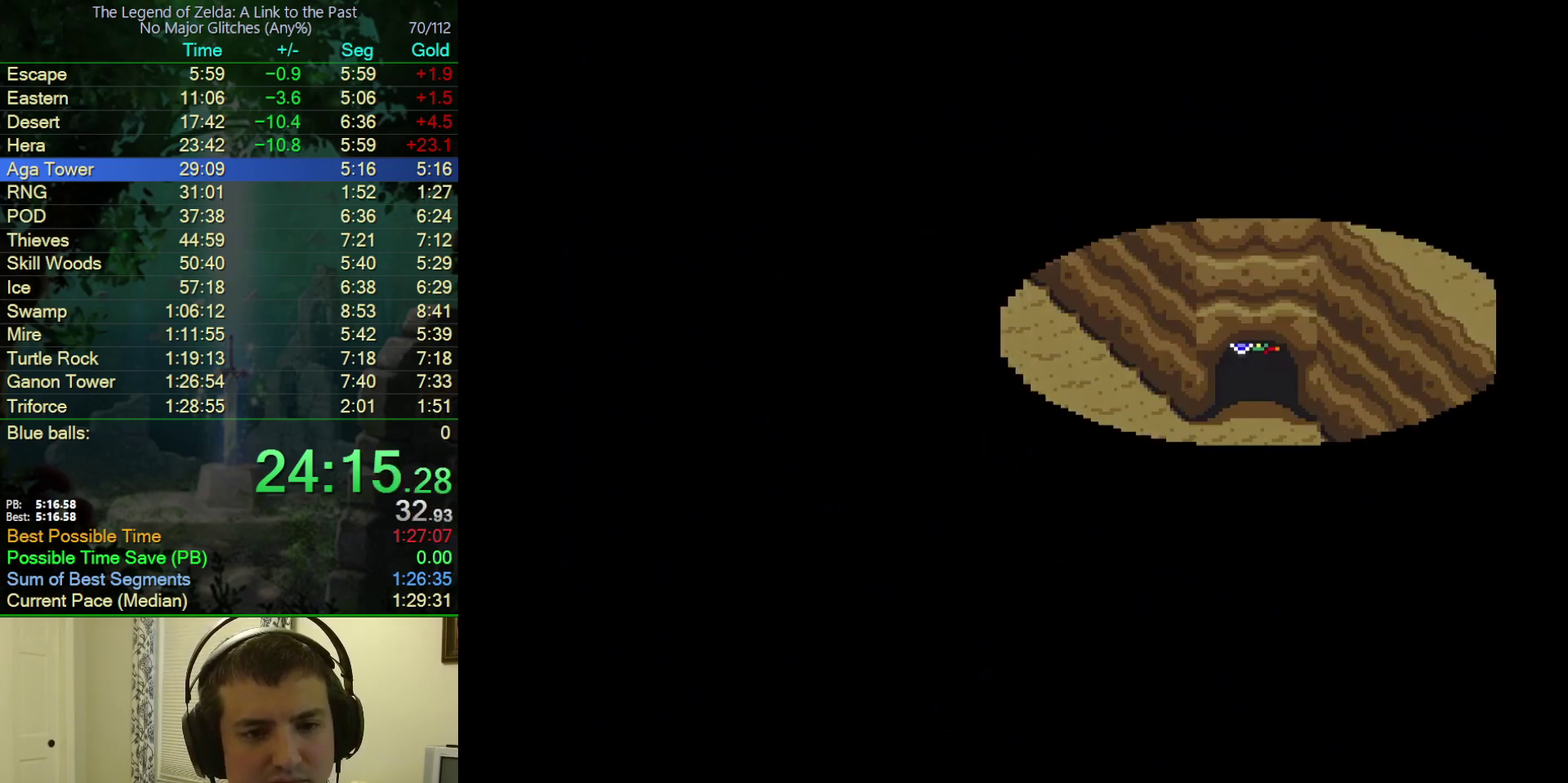
{"buttons": ["DPAD_DOWN"], "events": []}
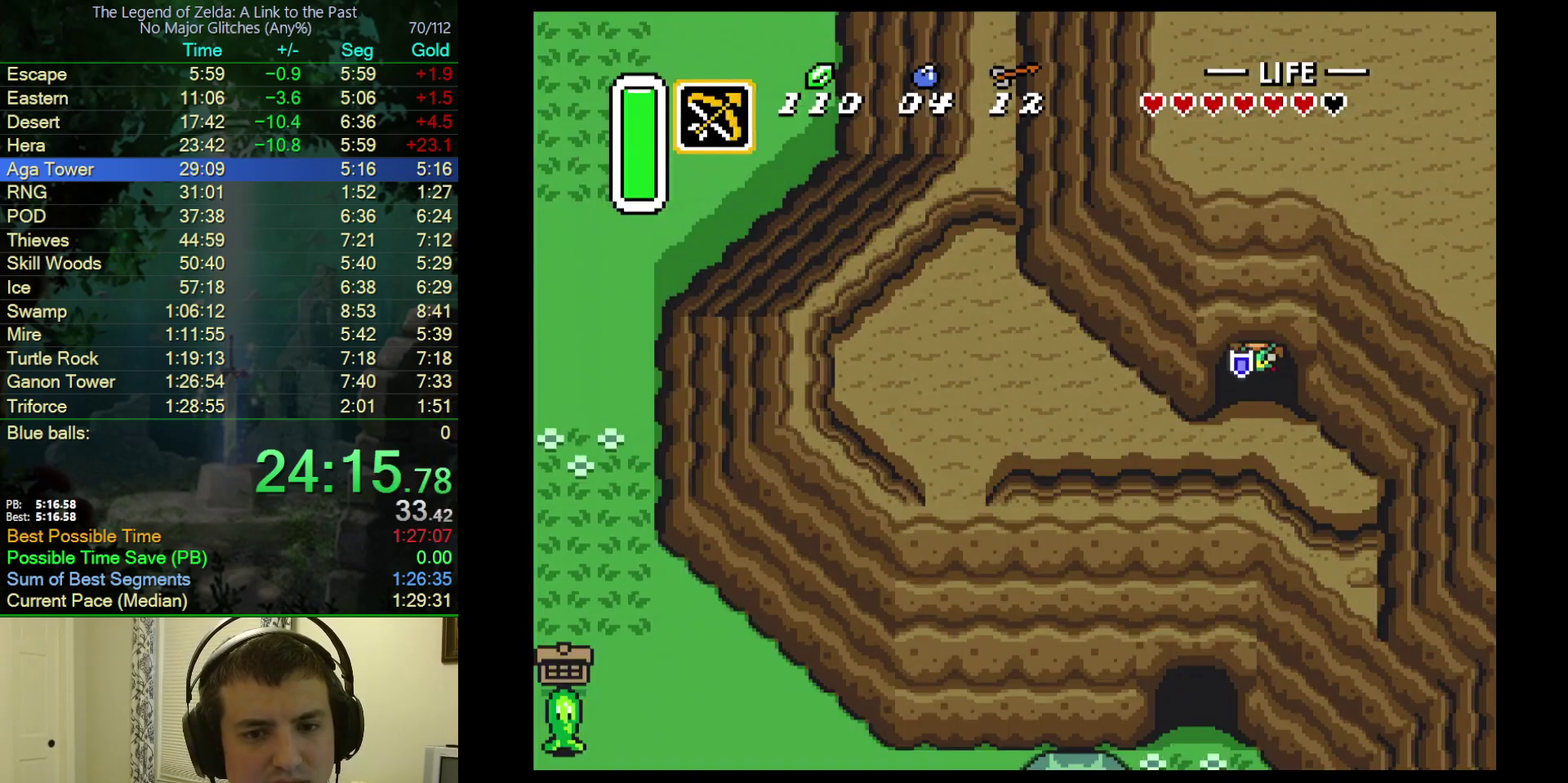
{"buttons": ["DPAD_LEFT"], "events": [[267, "DPAD_LEFT", "down"], [283, "DPAD_DOWN", "up"]]}
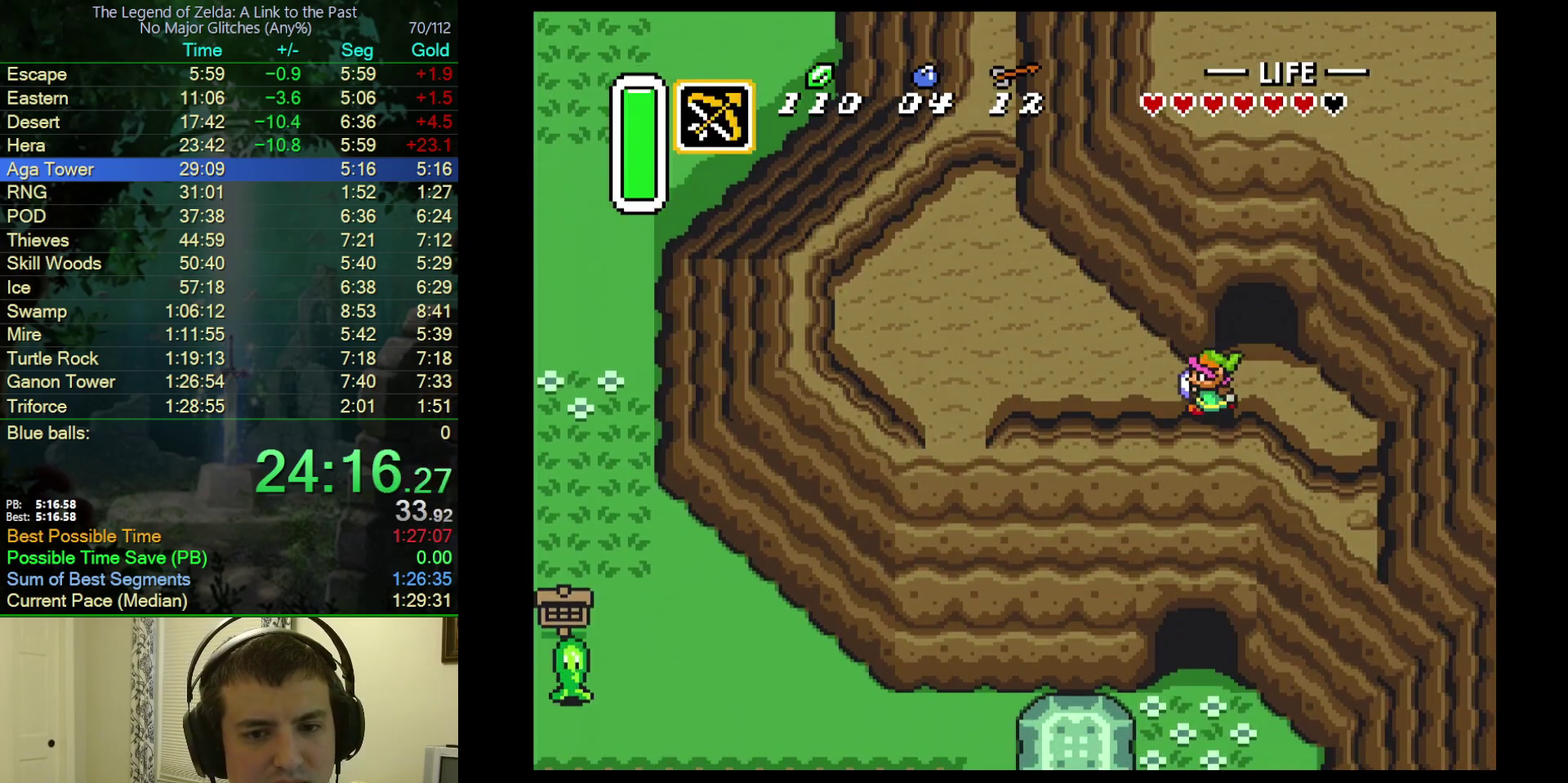
{"buttons": ["DPAD_LEFT"], "events": []}
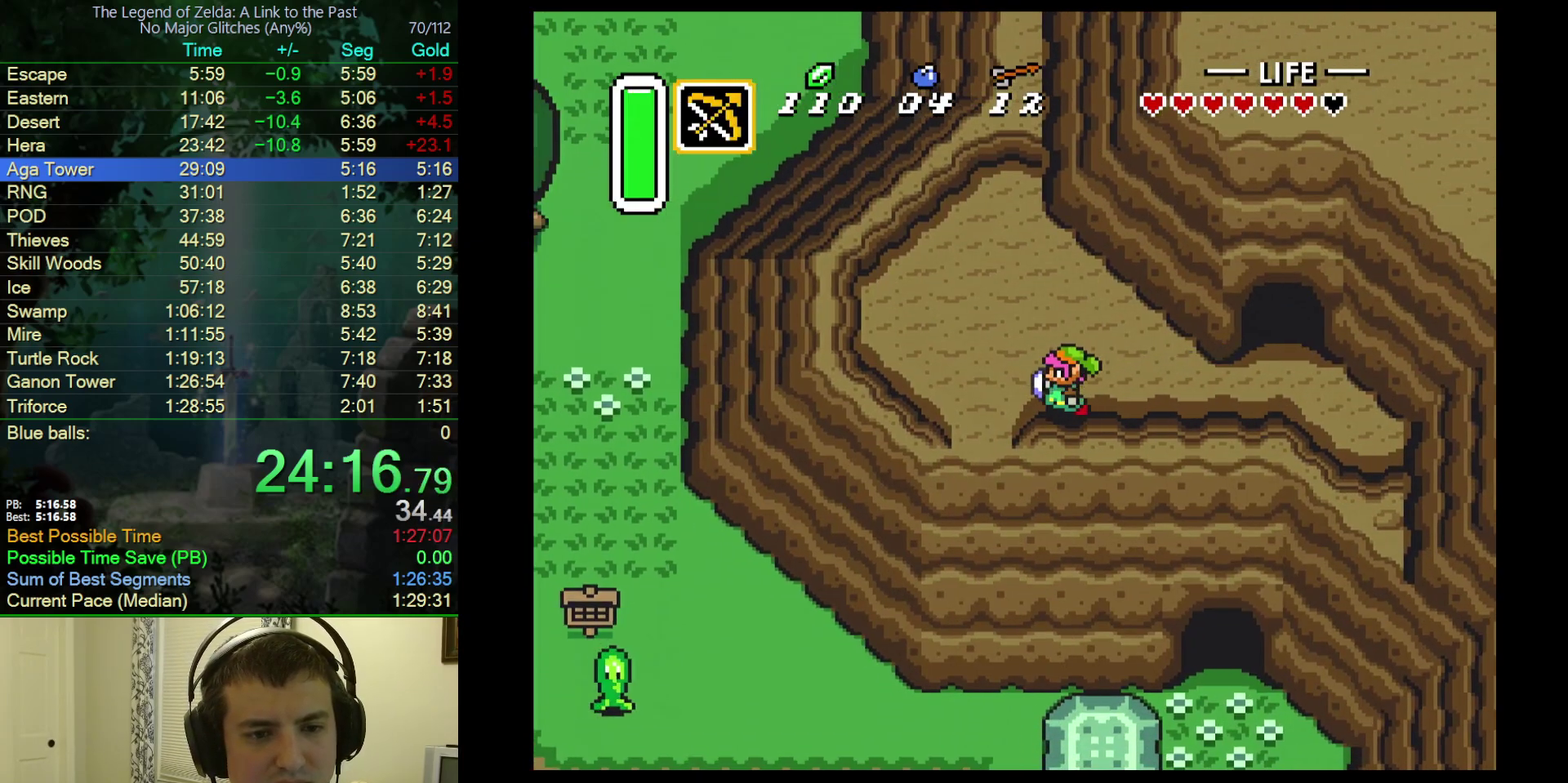
{"buttons": ["A", "DPAD_DOWN"], "events": [[250, "DPAD_DOWN", "down"], [267, "DPAD_LEFT", "up"], [433, "A", "down"]]}
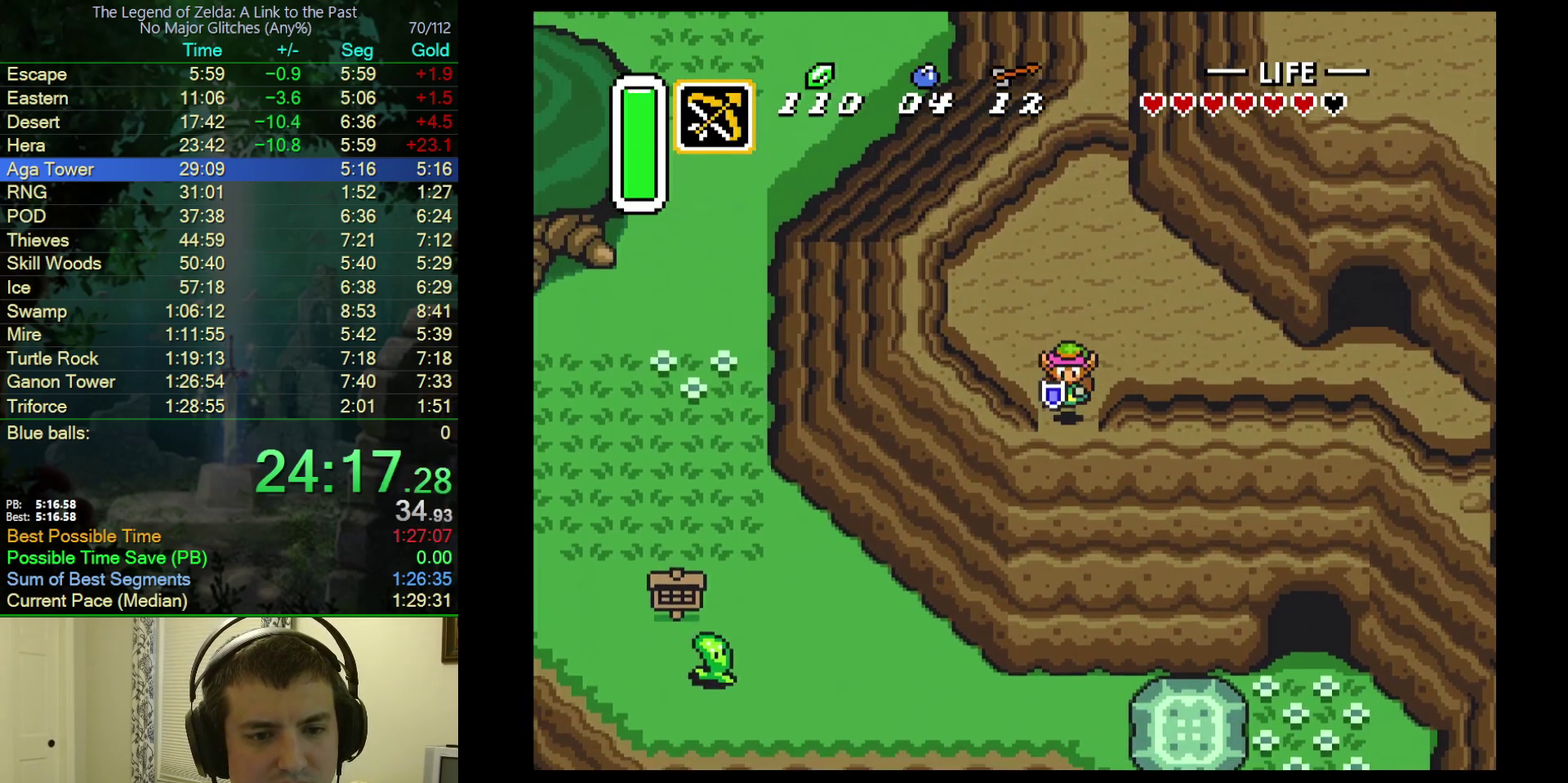
{"buttons": ["DPAD_LEFT"], "events": [[83, "DPAD_DOWN", "up"], [83, "DPAD_LEFT", "down"], [117, "A", "up"]]}
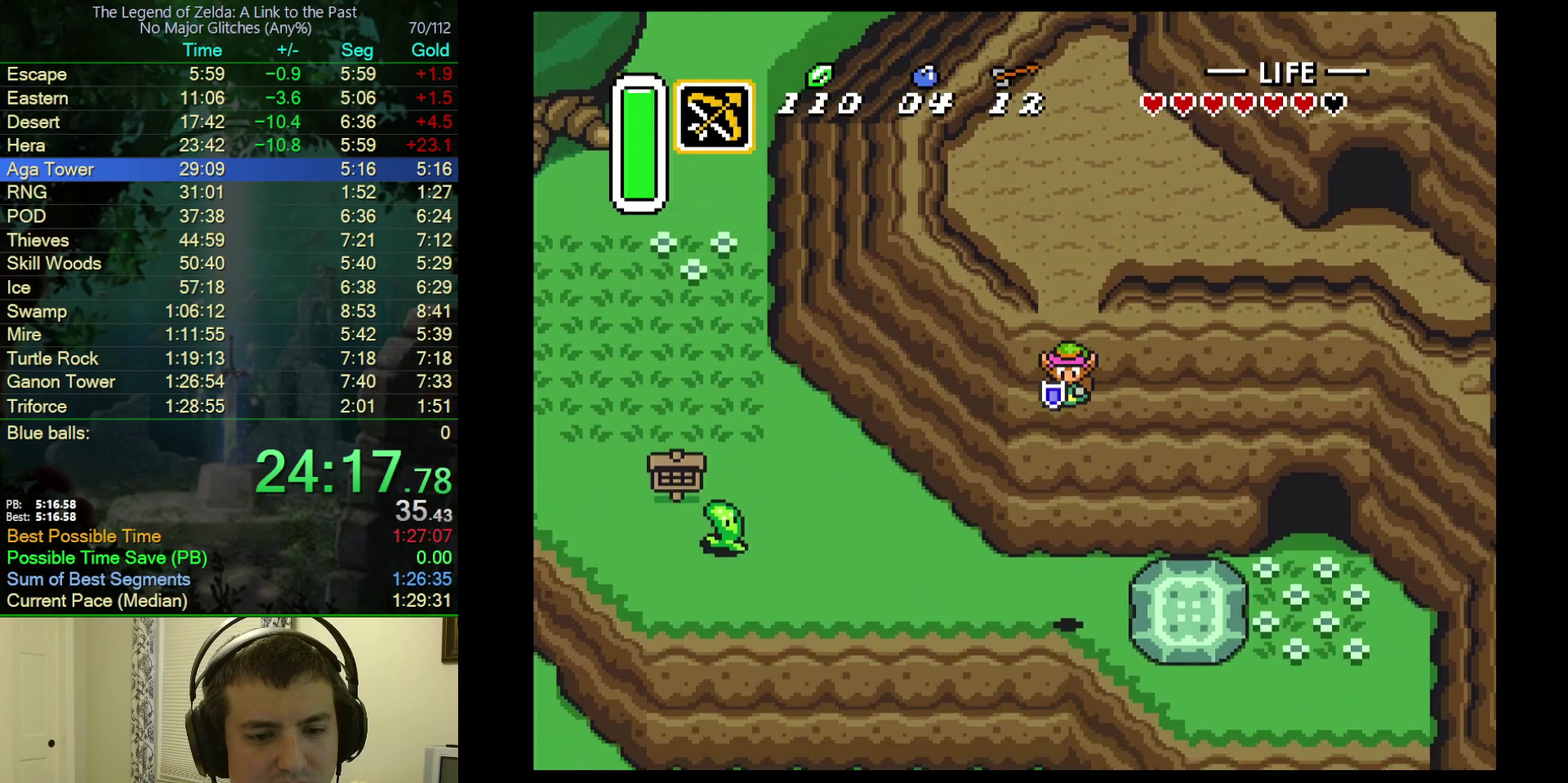
{"buttons": ["DPAD_LEFT"], "events": []}
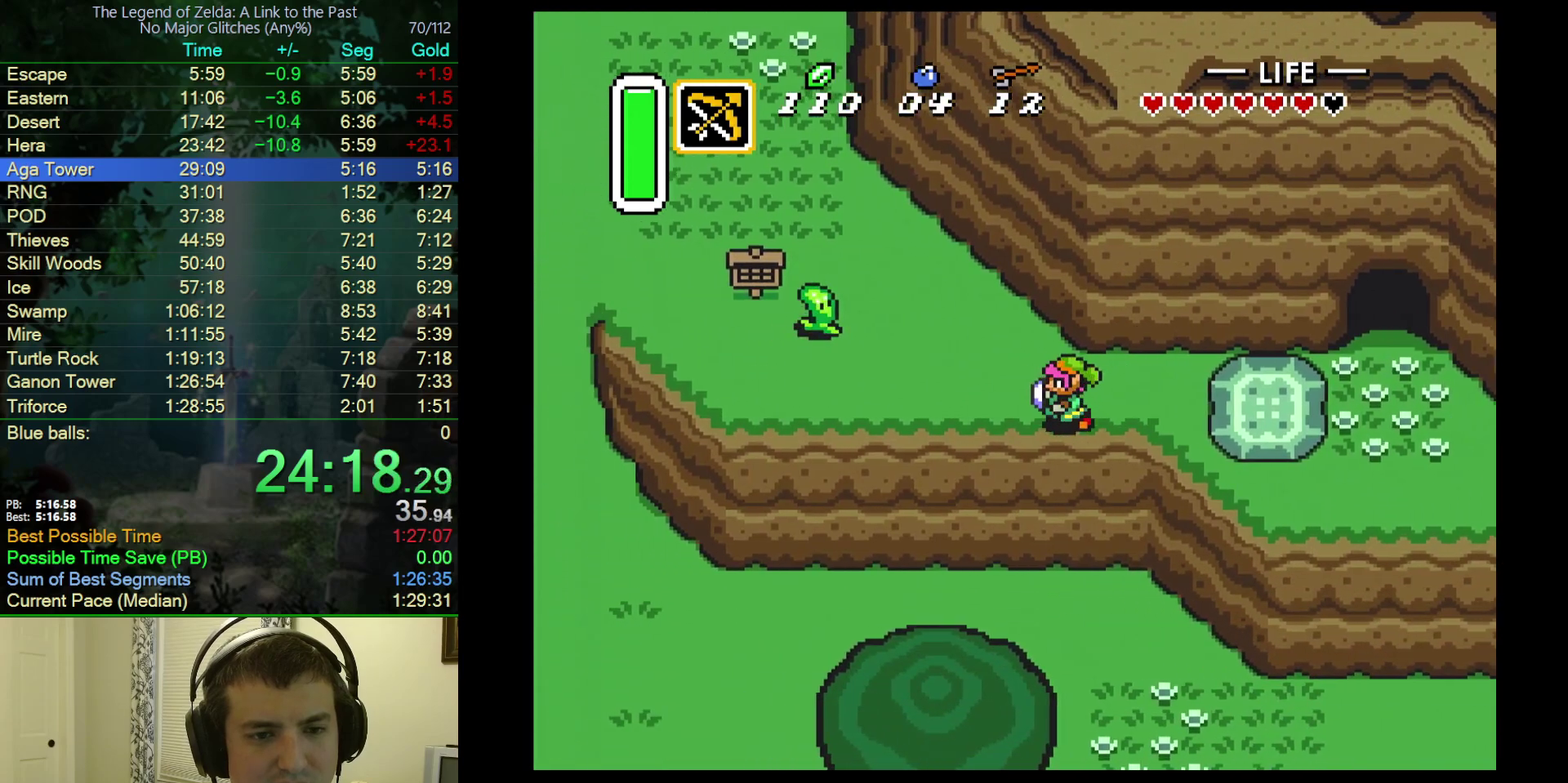
{"buttons": ["A"], "events": [[100, "A", "down"], [167, "DPAD_LEFT", "up"], [167, "DPAD_UP", "down"], [483, "DPAD_UP", "up"]]}
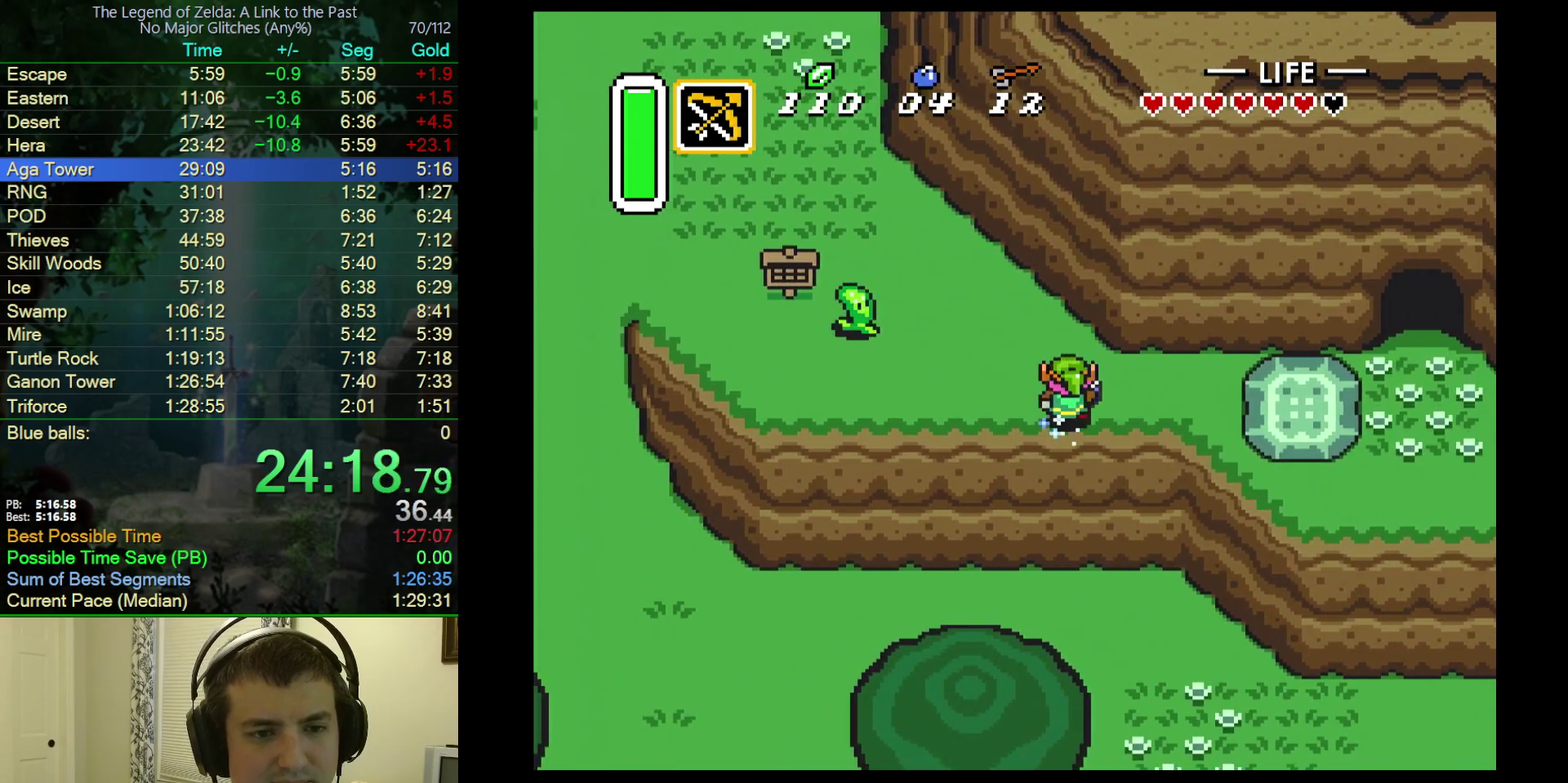
{"buttons": ["A"], "events": []}
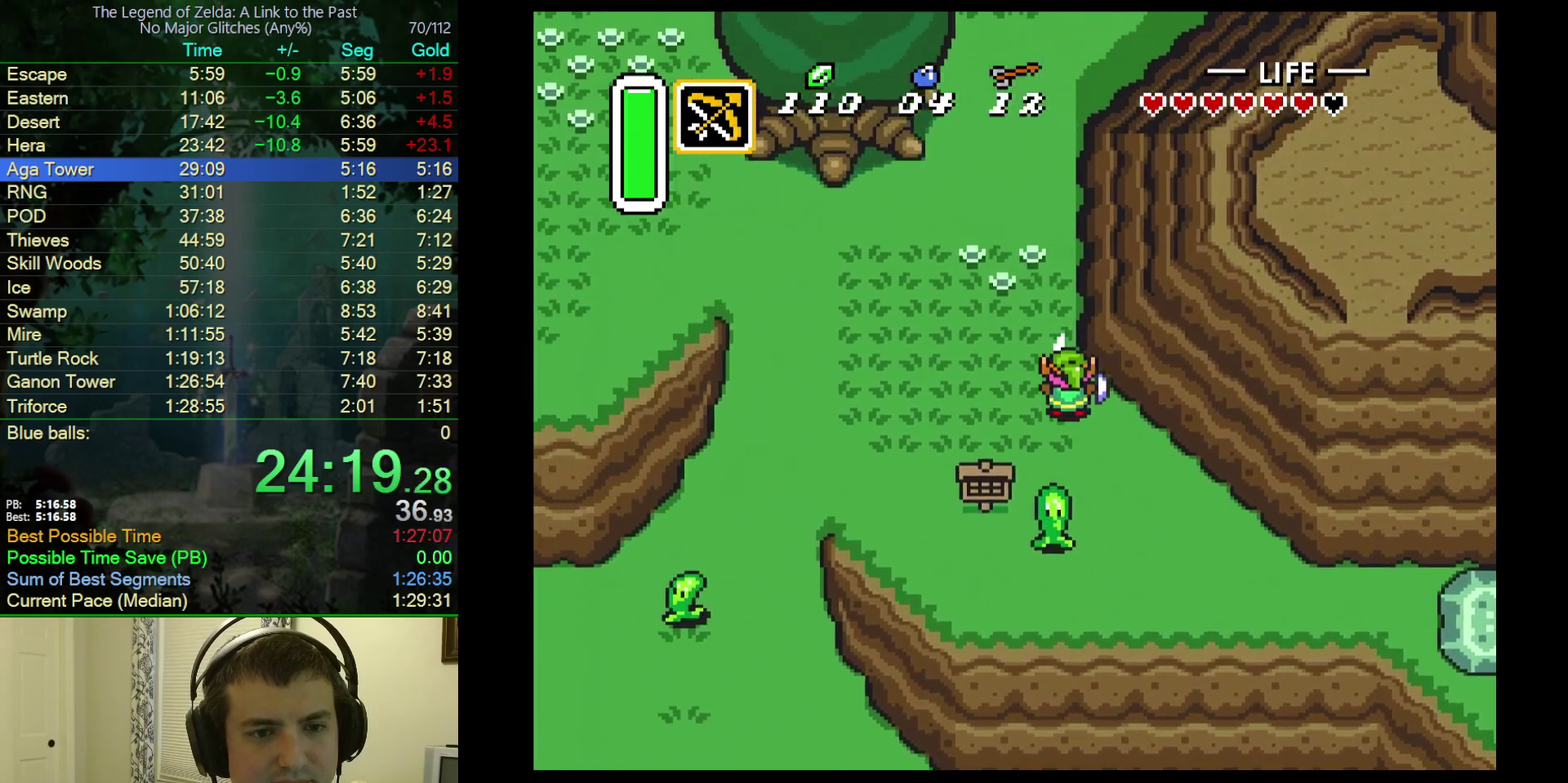
{"buttons": ["A"], "events": []}
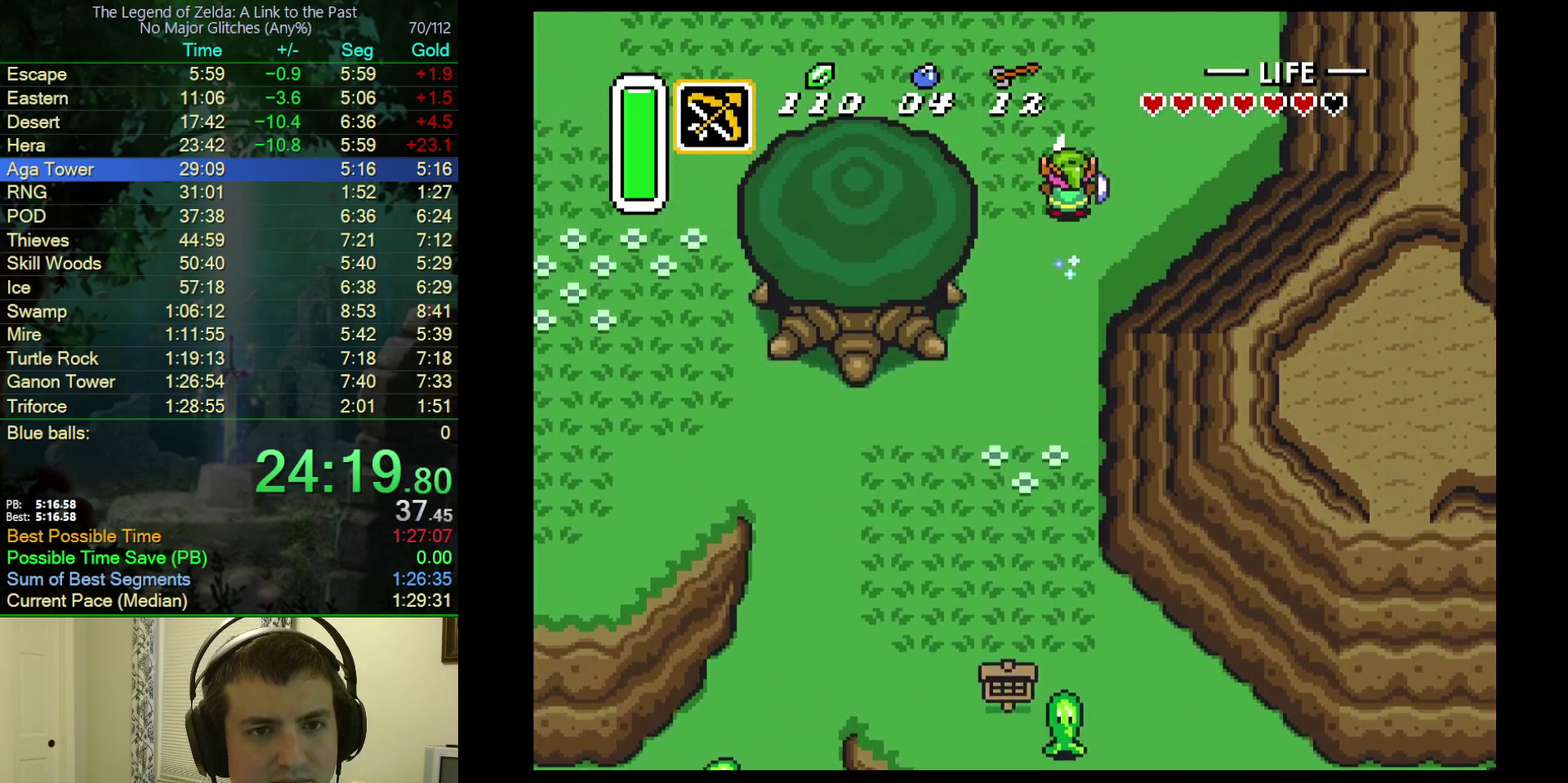
{"buttons": ["DPAD_UP"], "events": [[417, "A", "up"], [433, "DPAD_UP", "down"]]}
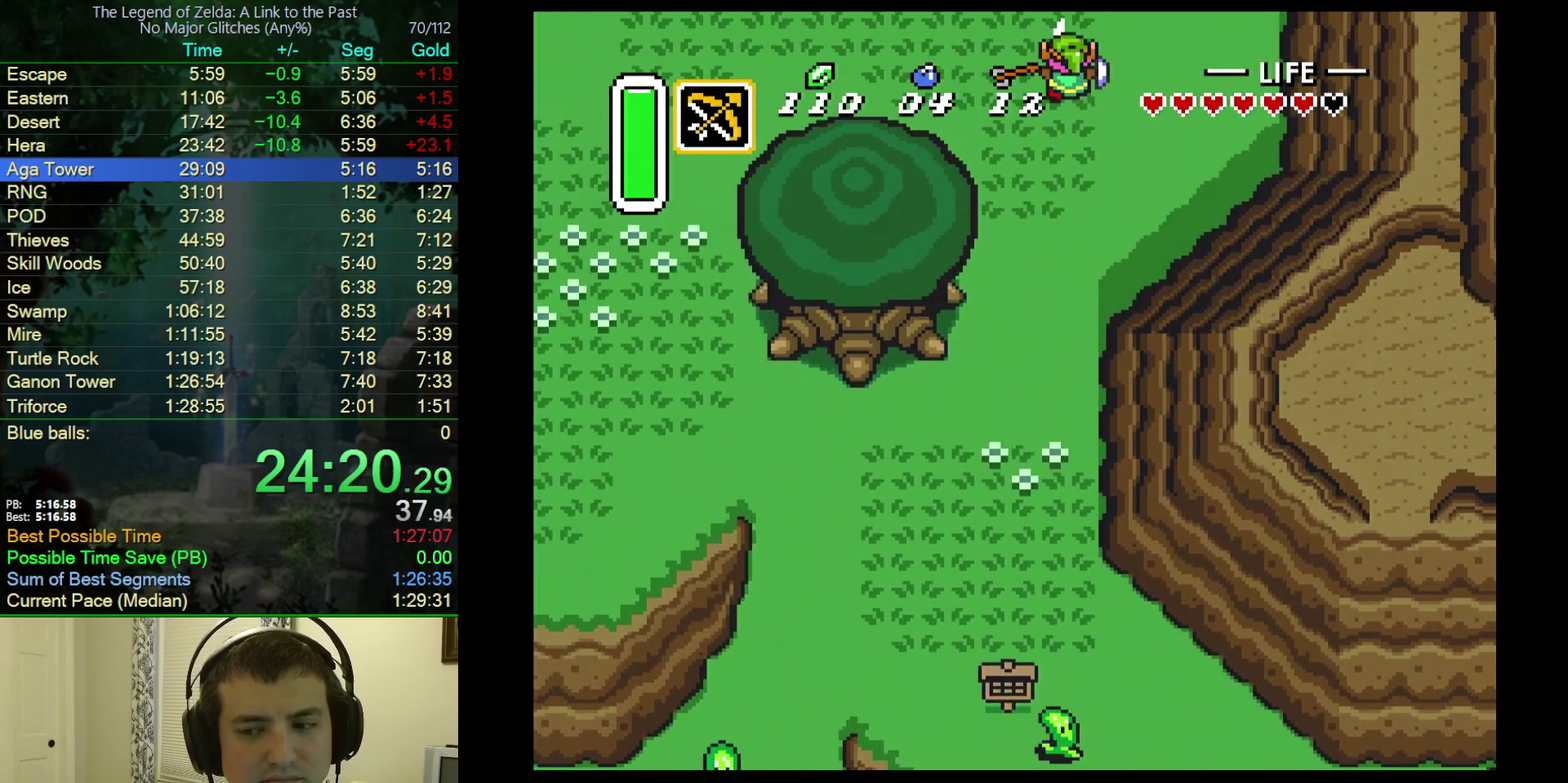
{"buttons": ["DPAD_UP"], "events": []}
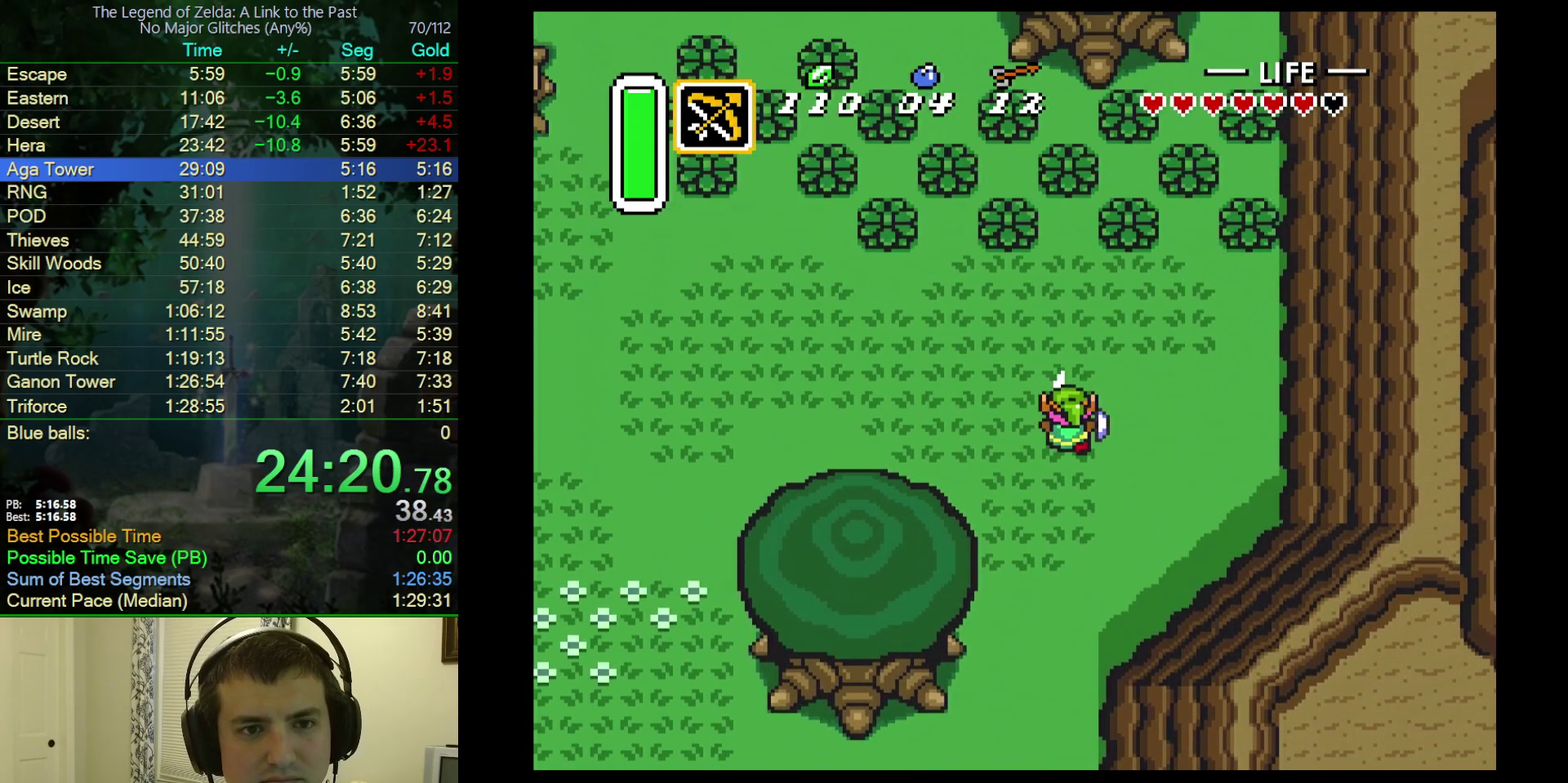
{"buttons": ["DPAD_UP"], "events": []}
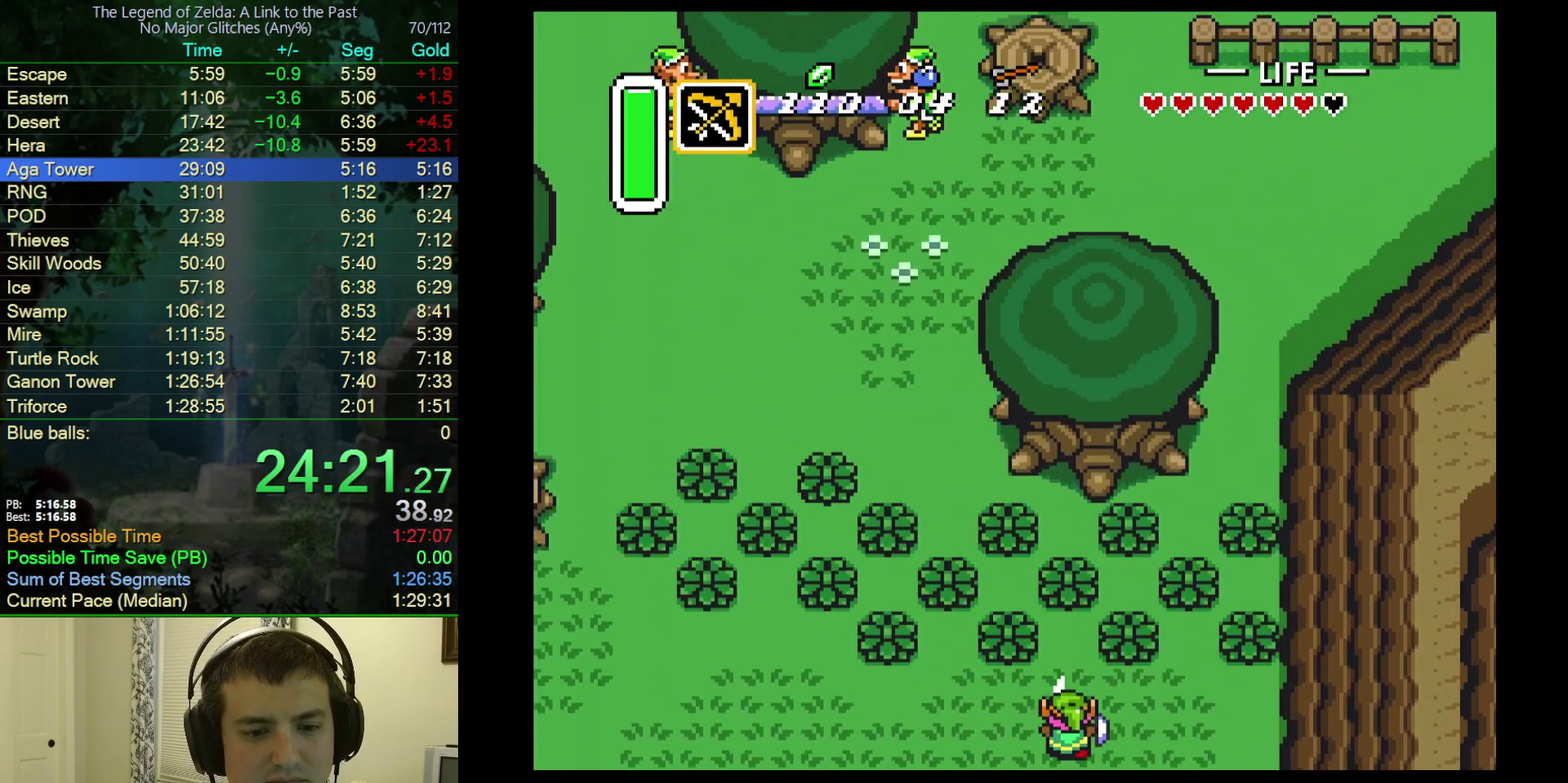
{"buttons": ["A"], "events": [[83, "A", "down"], [100, "DPAD_LEFT", "down"], [117, "DPAD_UP", "up"], [400, "DPAD_LEFT", "up"]]}
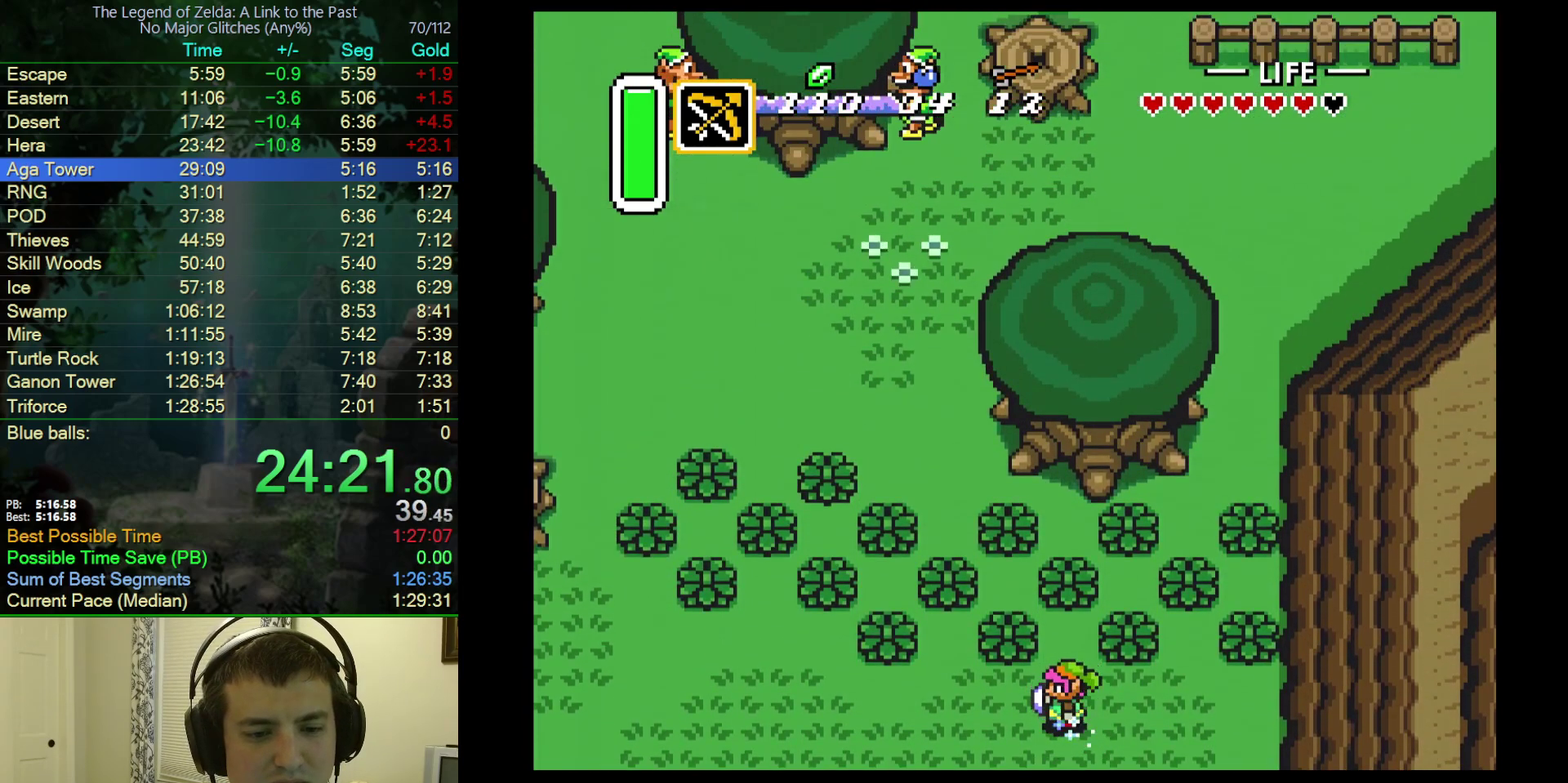
{"buttons": [], "events": [[183, "A", "up"]]}
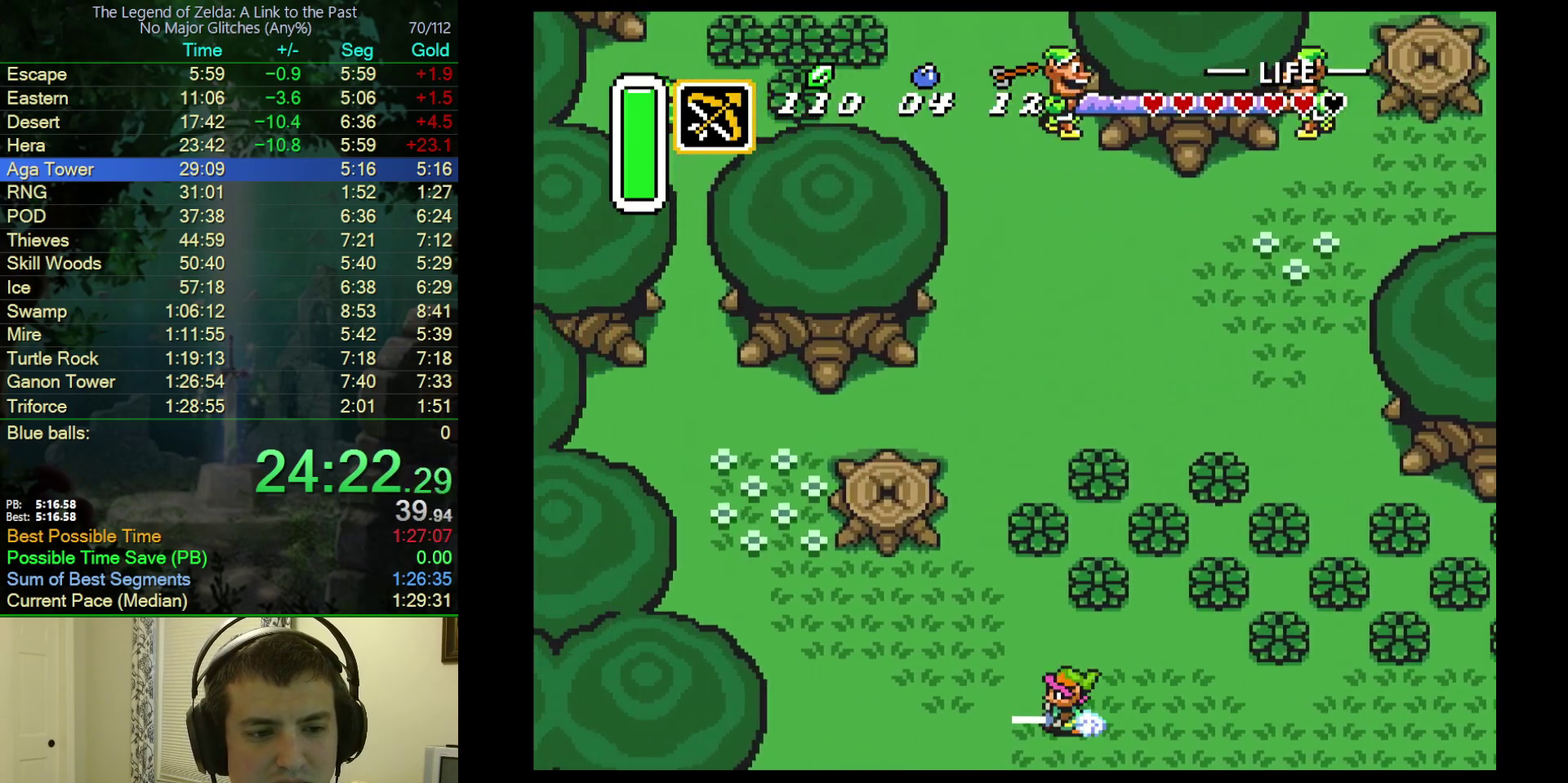
{"buttons": ["A", "DPAD_UP"], "events": [[117, "DPAD_UP", "down"], [150, "A", "down"]]}
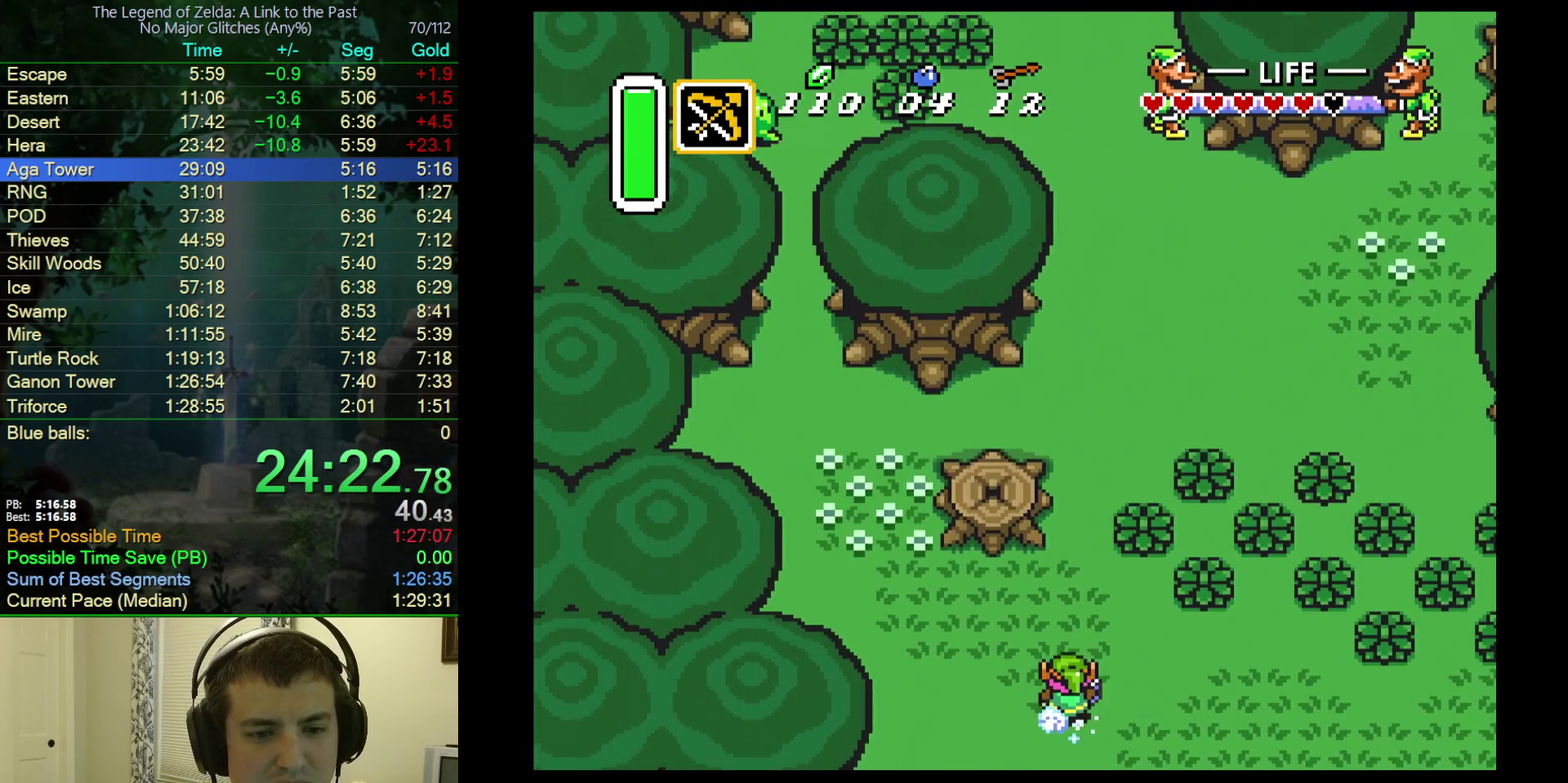
{"buttons": ["DPAD_UP"], "events": [[283, "A", "up"]]}
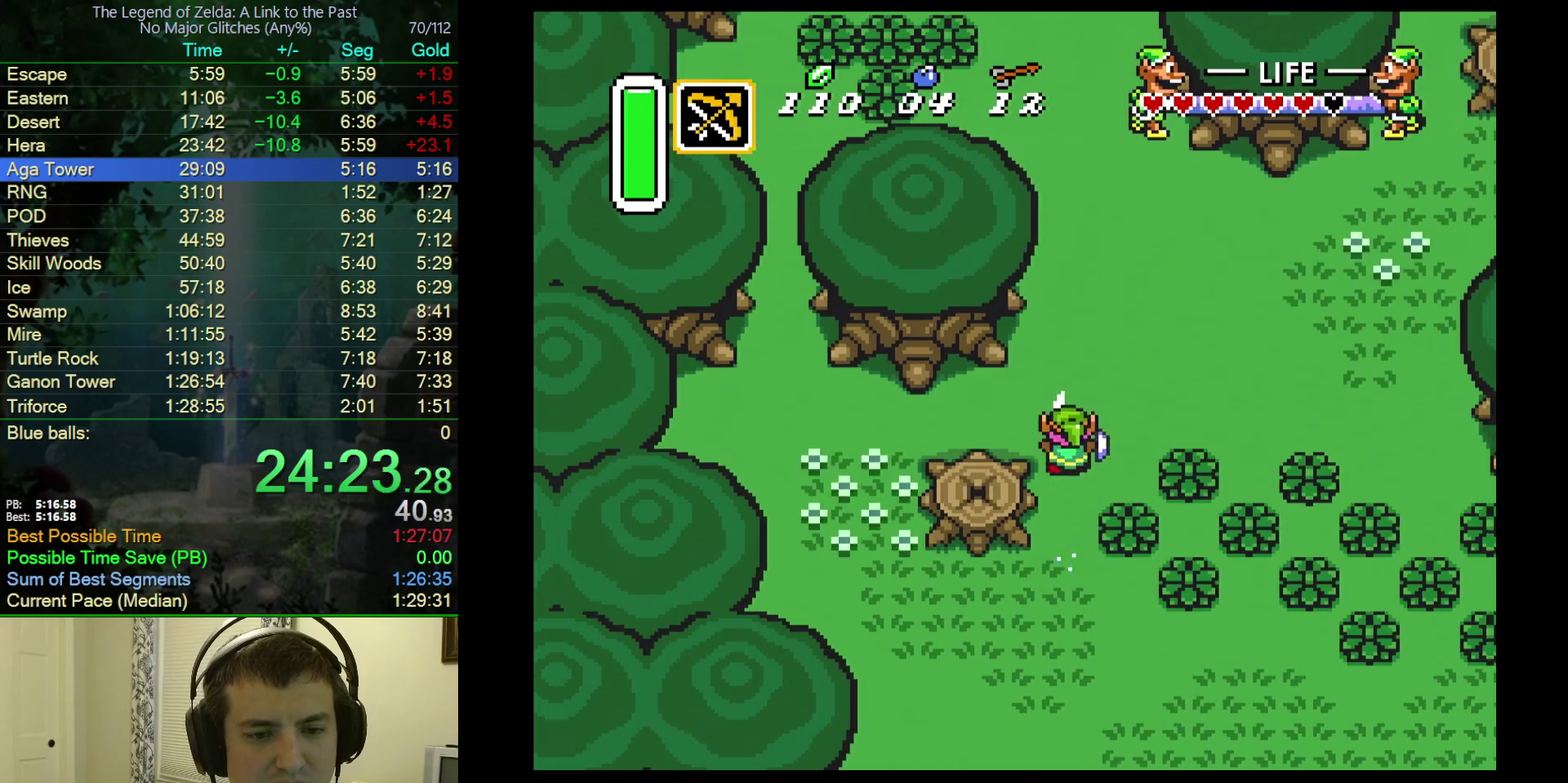
{"buttons": ["DPAD_UP", "DPAD_LEFT"], "events": [[500, "DPAD_LEFT", "down"]]}
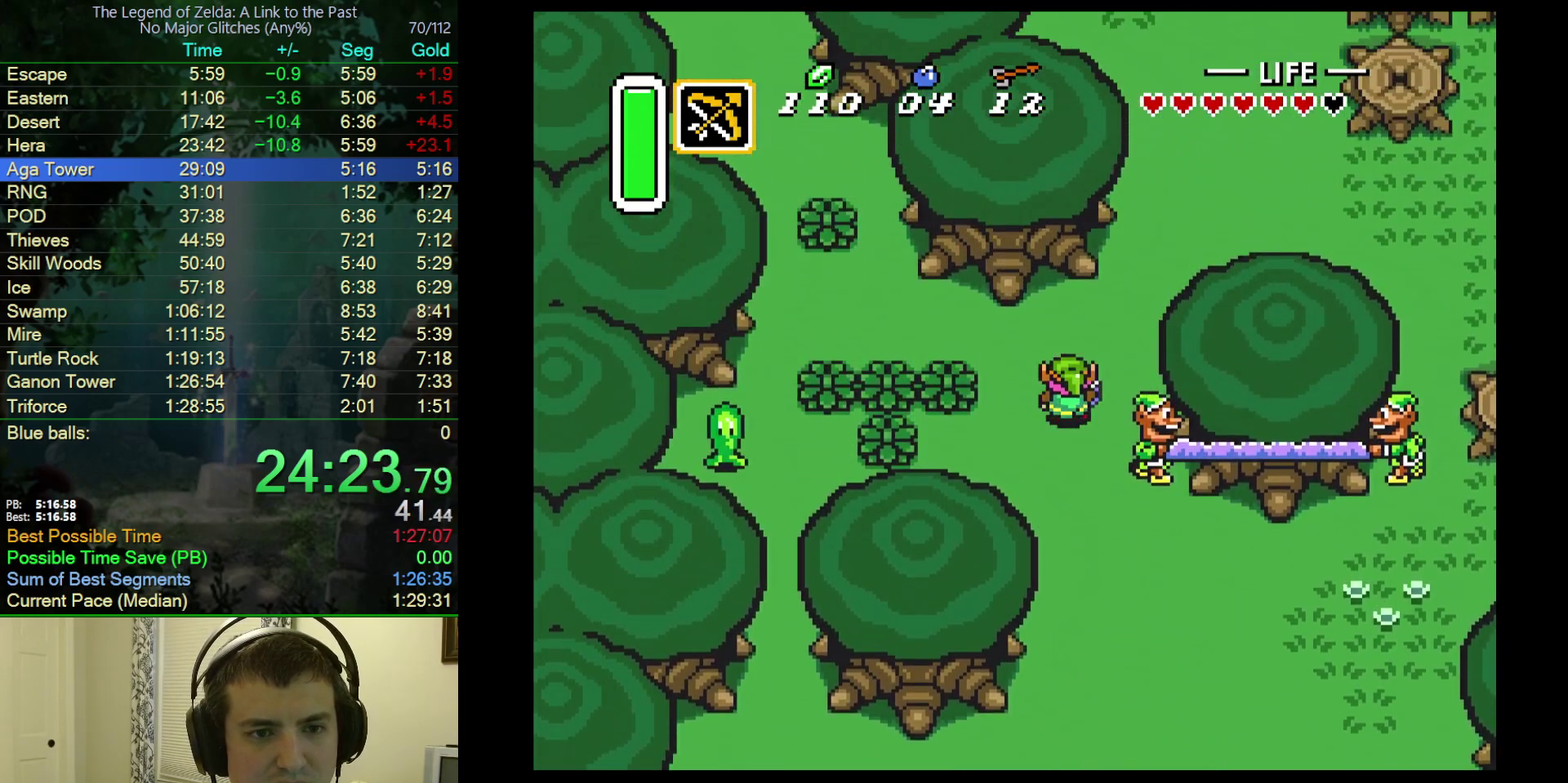
{"buttons": ["DPAD_UP", "DPAD_LEFT"], "events": []}
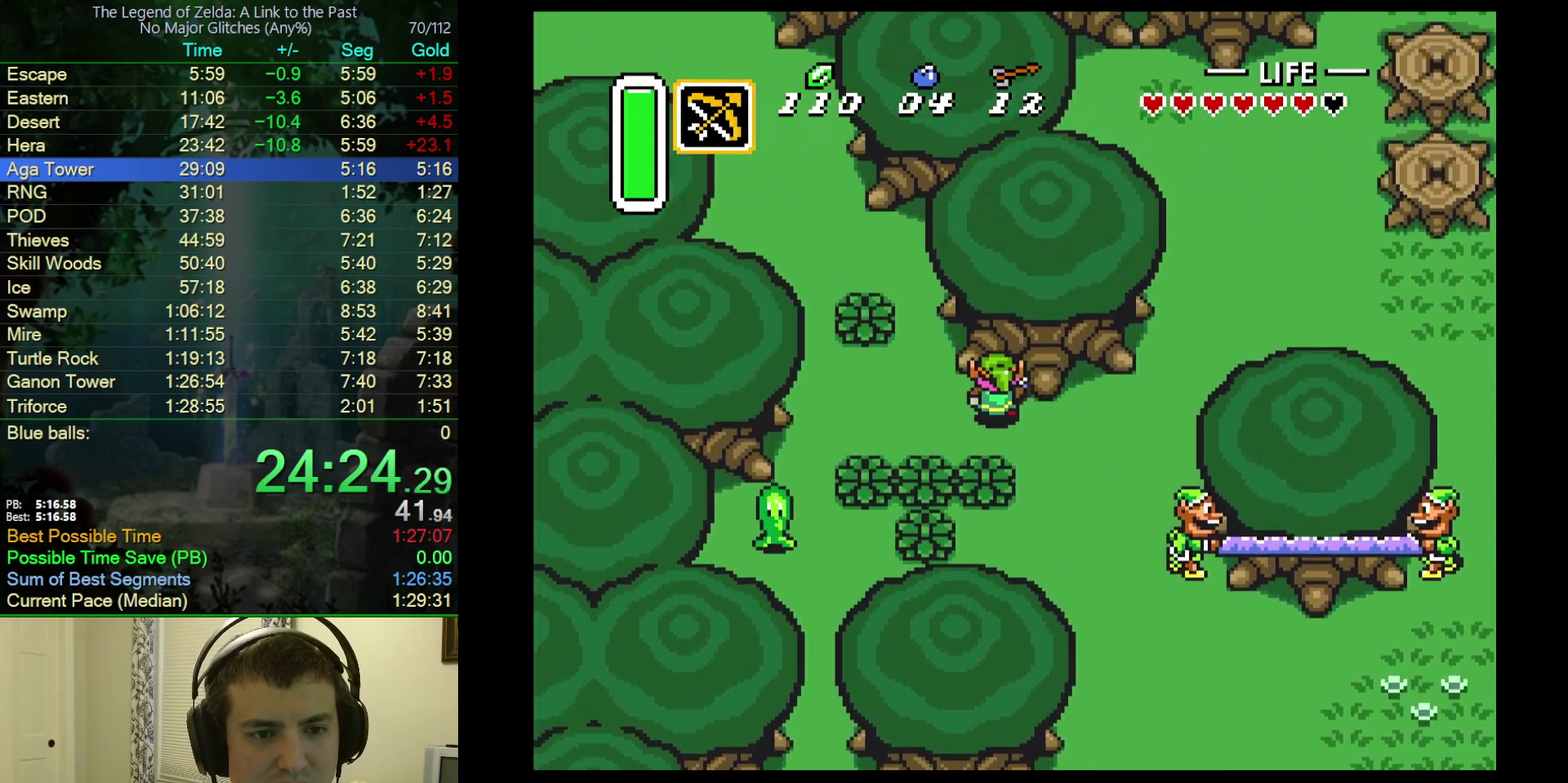
{"buttons": ["DPAD_UP", "DPAD_LEFT"], "events": [[217, "DPAD_LEFT", "up"], [417, "DPAD_LEFT", "down"]]}
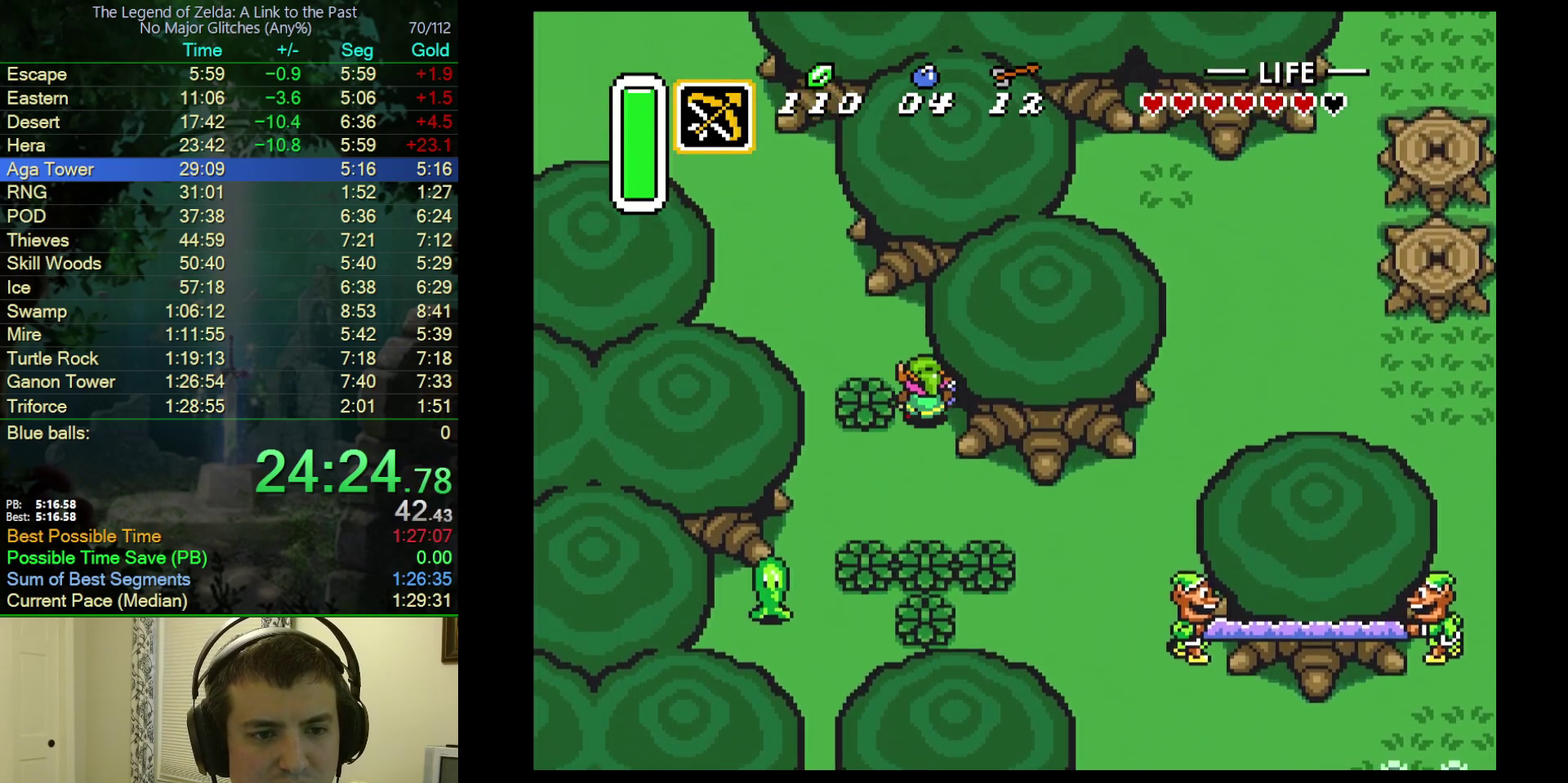
{"buttons": ["DPAD_UP", "DPAD_LEFT"], "events": []}
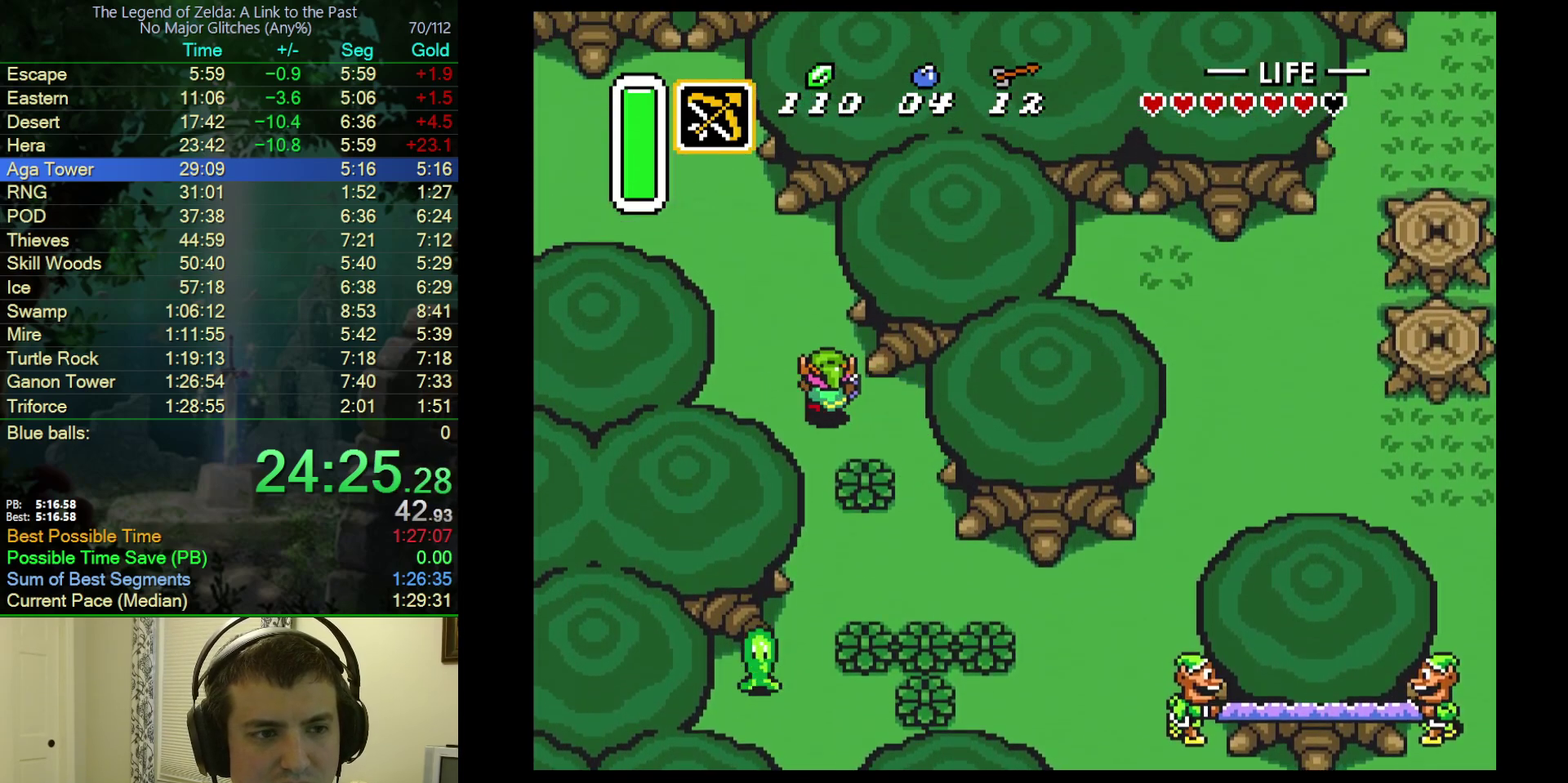
{"buttons": ["DPAD_UP", "DPAD_LEFT"], "events": []}